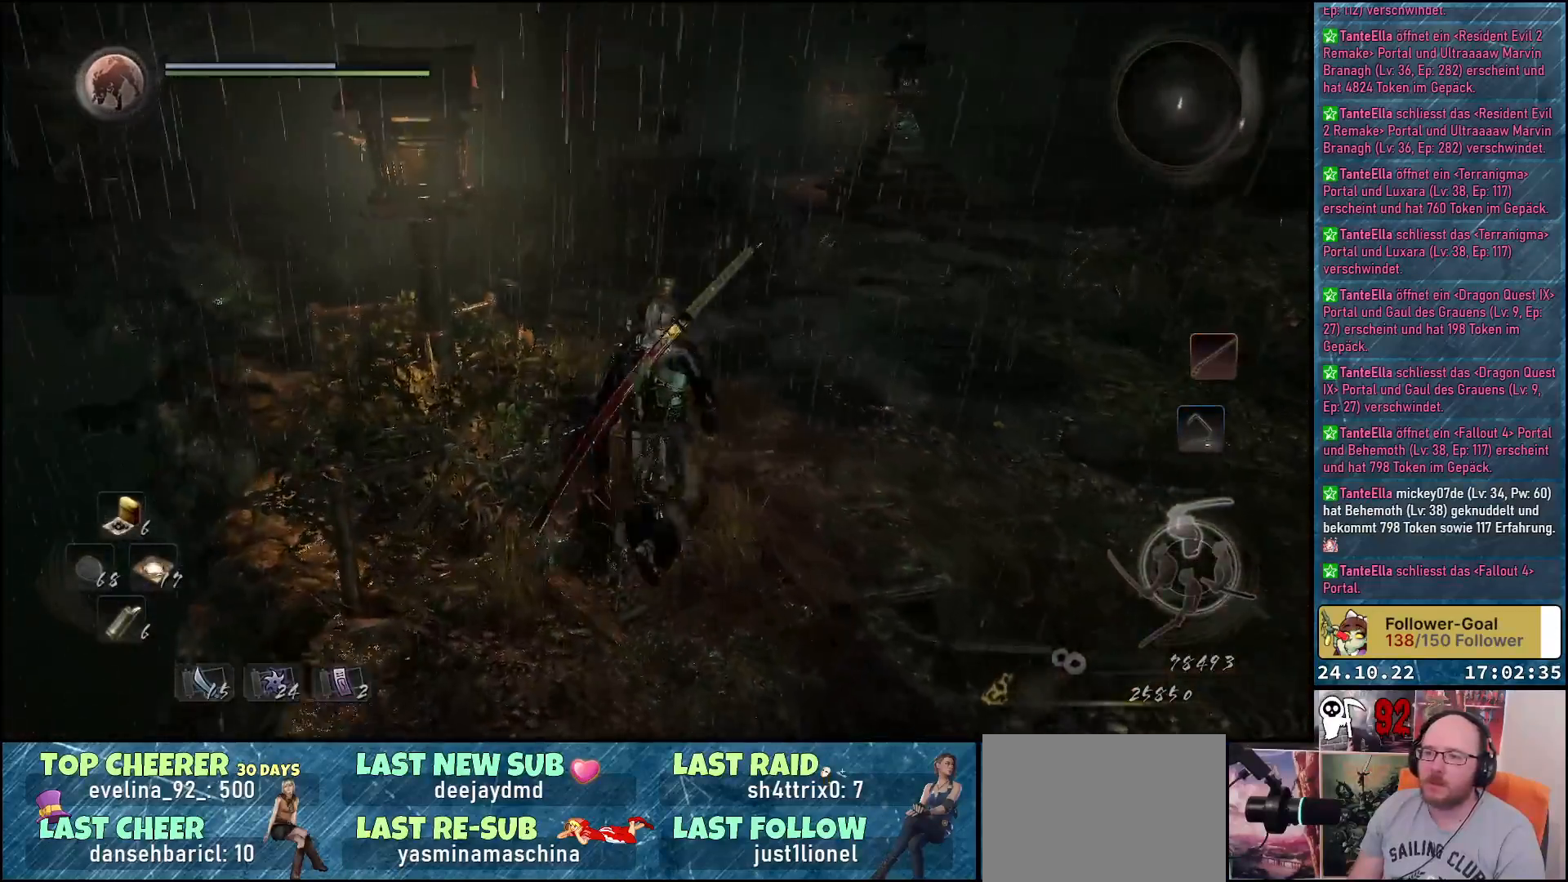
Gameplay with a controller (Xbox layout); each line is a JSON object with the inputs held at the frame after it. "events" lists button and stick changes between this image and that frame as [ms after this image, input, new state], when the widget could be followed in between.
{"buttons": [], "left_stick": "up-right", "right_stick": "center", "events": [[400, "left_stick", "up-right"]]}
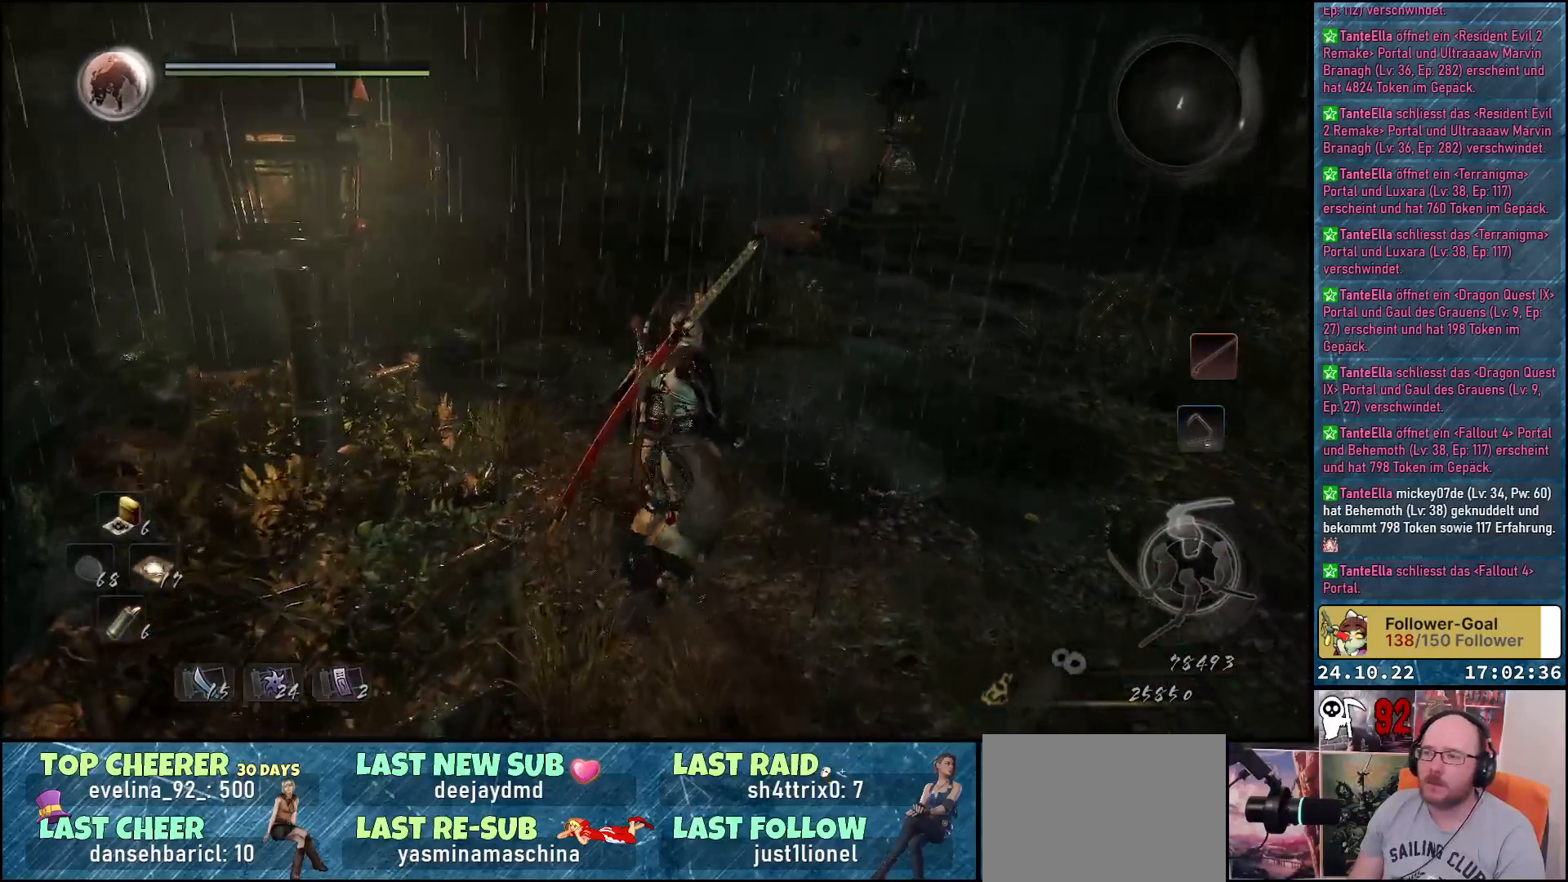
{"buttons": [], "left_stick": "right", "right_stick": "right", "events": [[17, "left_stick", "right"], [133, "right_stick", "right"]]}
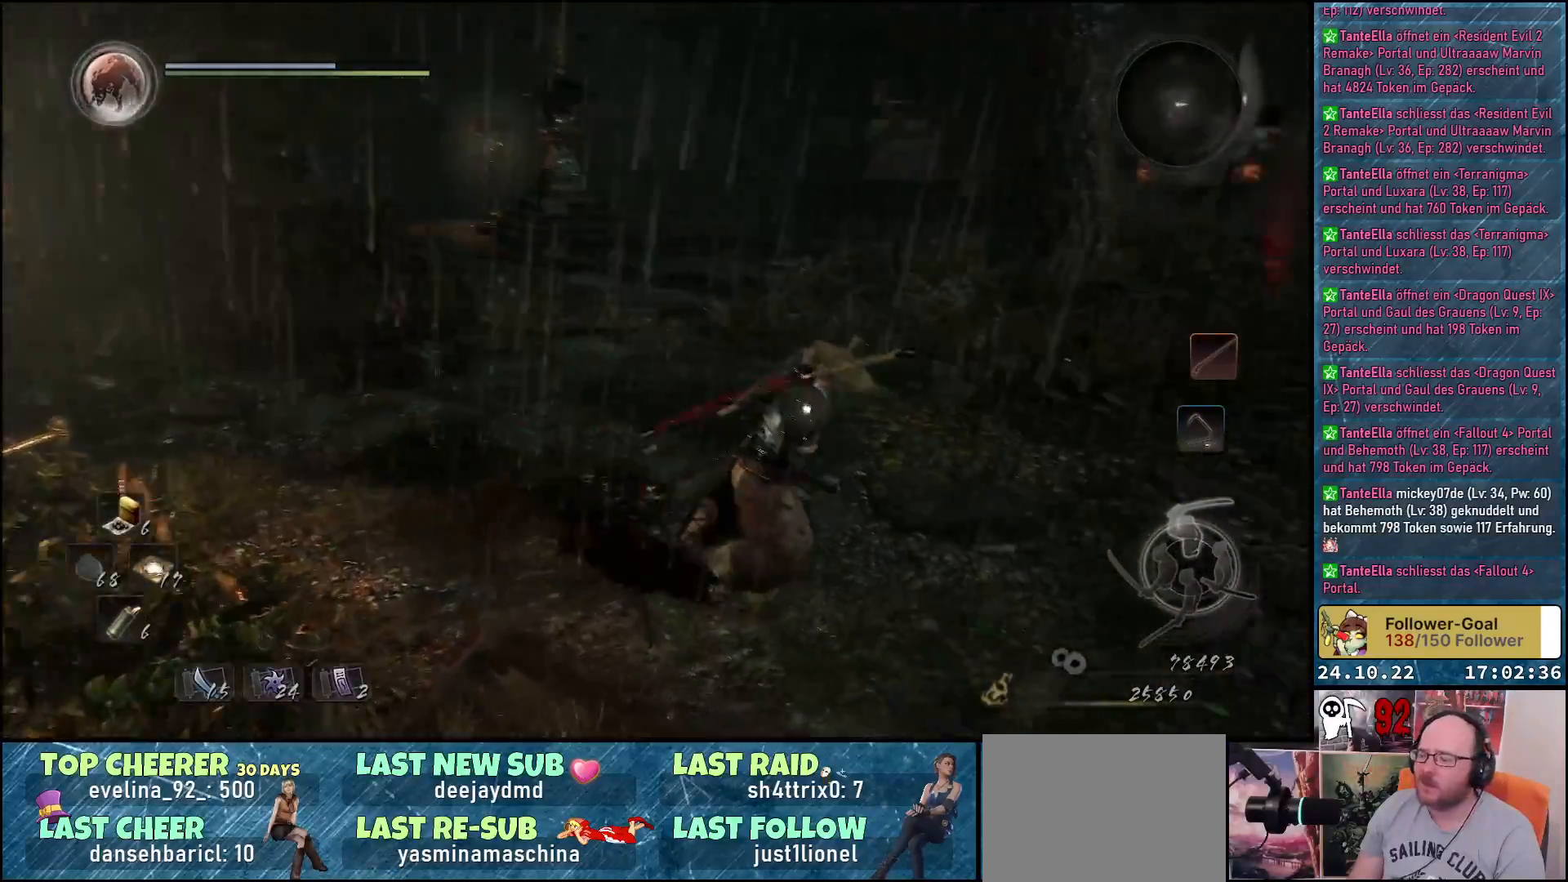
{"buttons": [], "left_stick": "up-right", "right_stick": "center", "events": [[50, "right_stick", "up-right"], [317, "left_stick", "up-right"], [367, "right_stick", "center"]]}
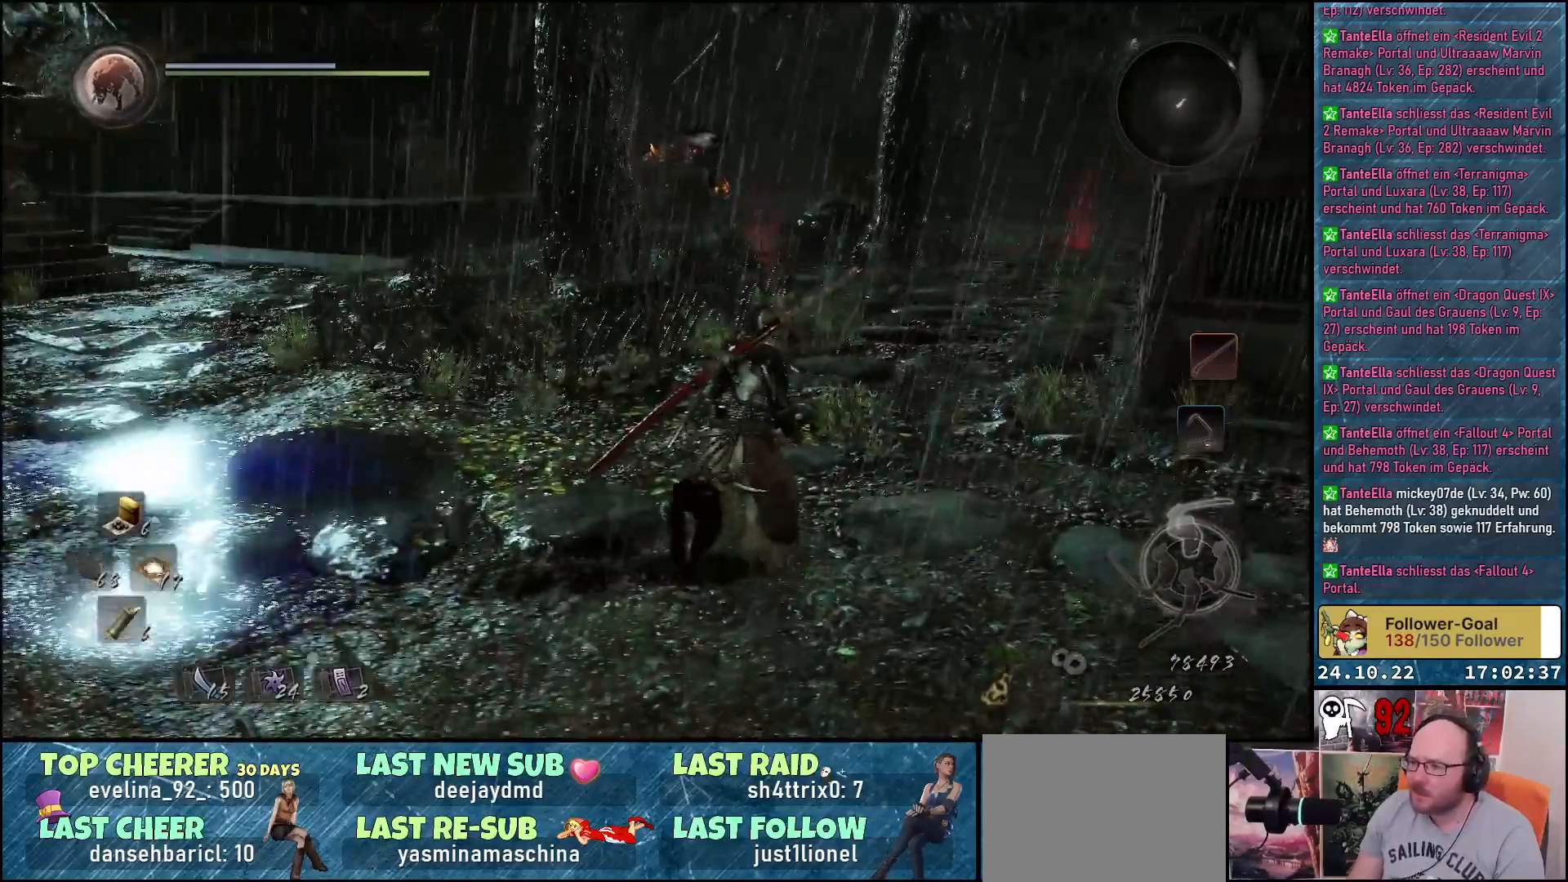
{"buttons": [], "left_stick": "up", "right_stick": "center", "events": [[333, "right_stick", "up-right"], [450, "right_stick", "center"], [483, "left_stick", "up"]]}
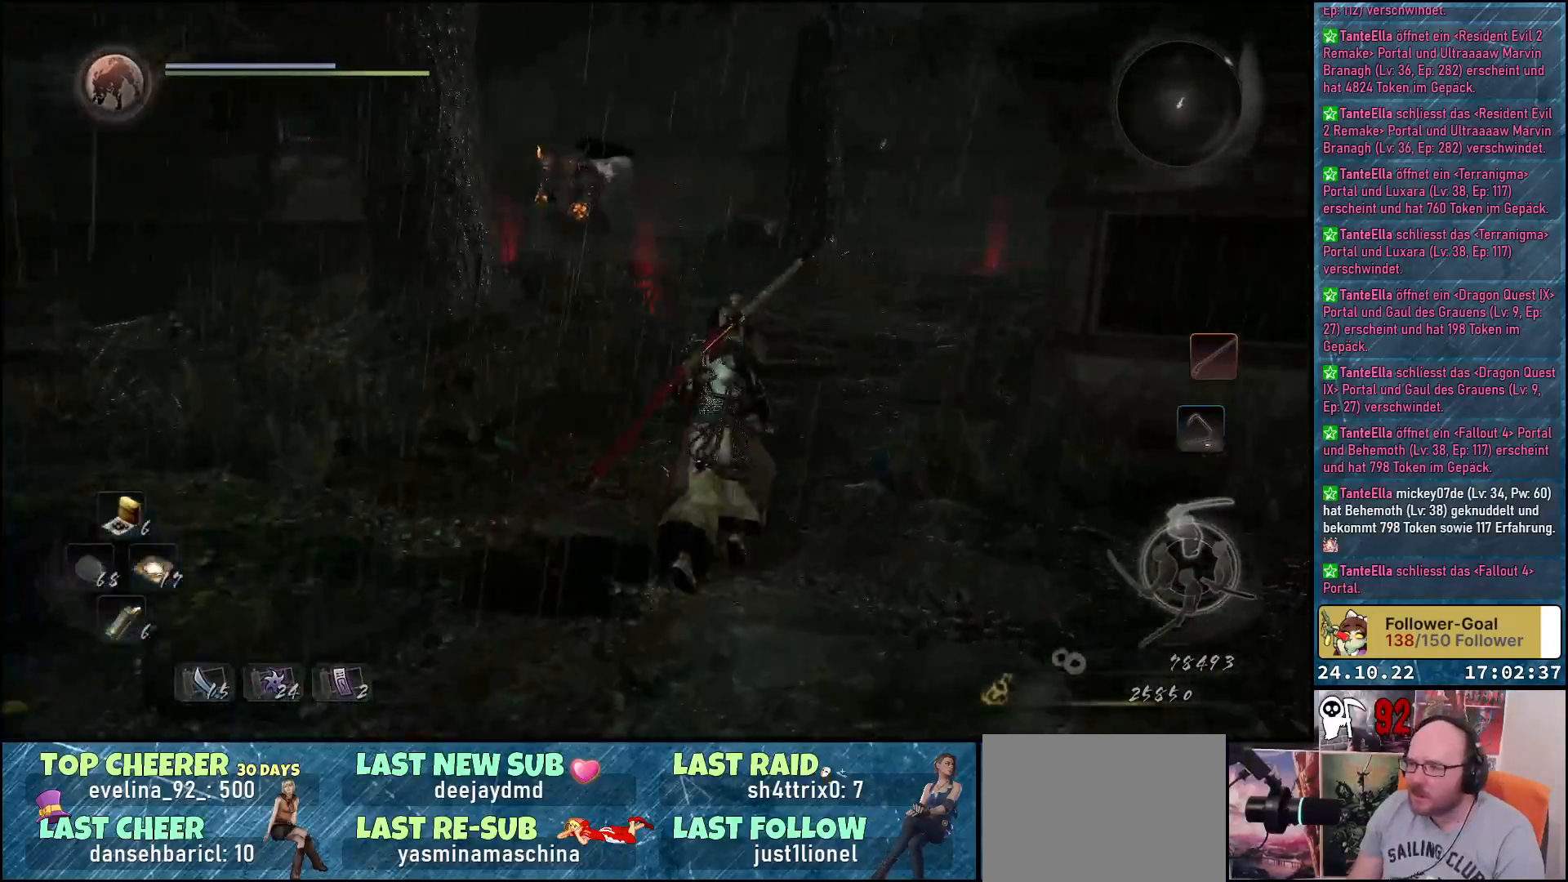
{"buttons": [], "left_stick": "up", "right_stick": "down-left", "events": [[283, "right_stick", "down-left"]]}
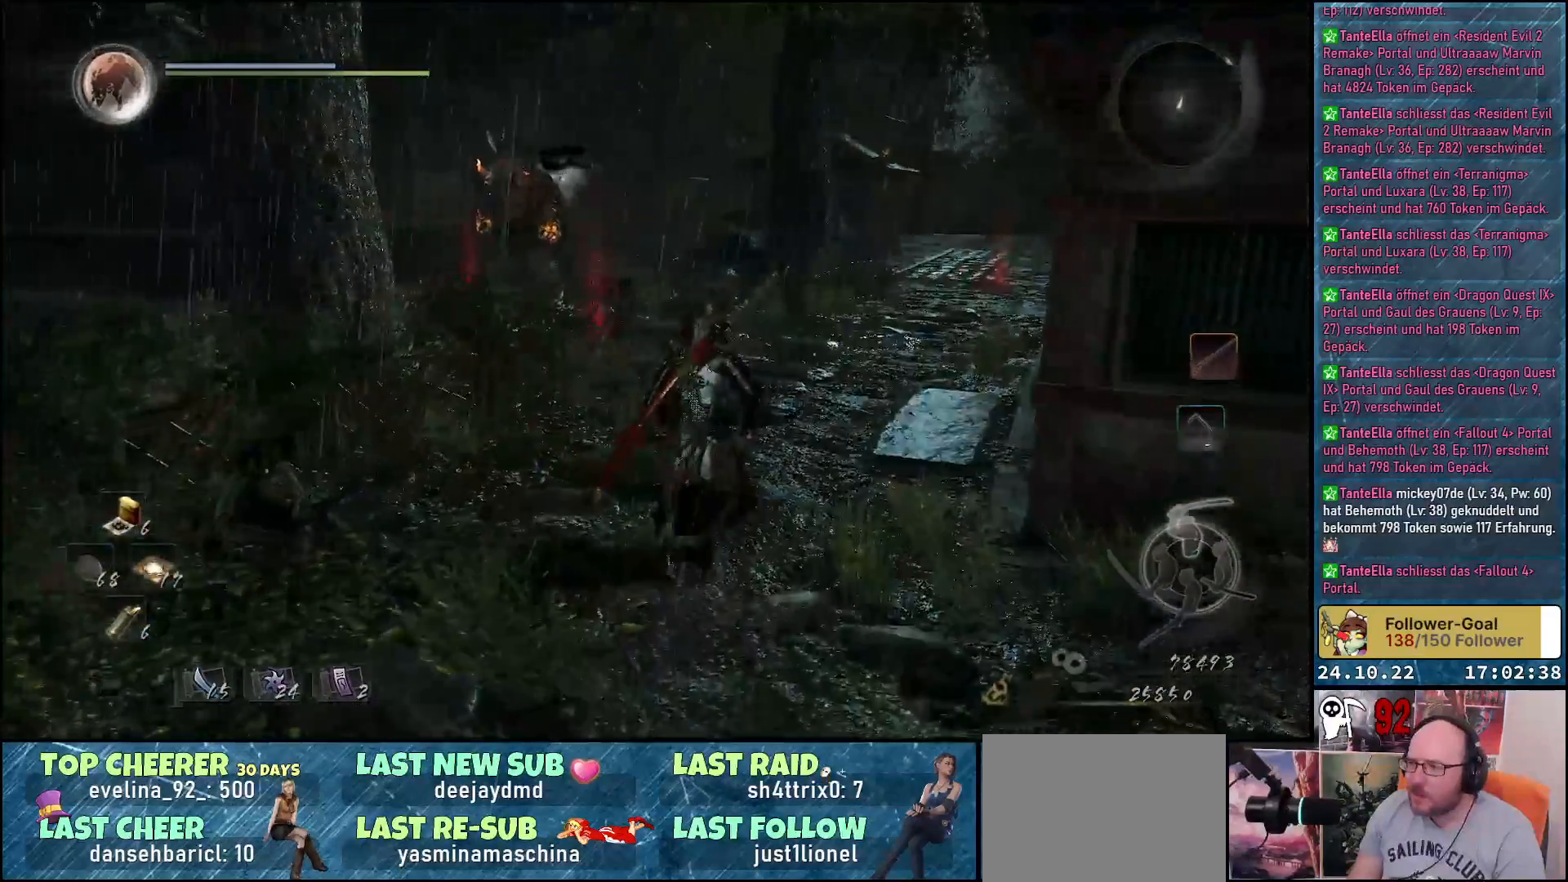
{"buttons": [], "left_stick": "up", "right_stick": "left", "events": [[383, "right_stick", "left"]]}
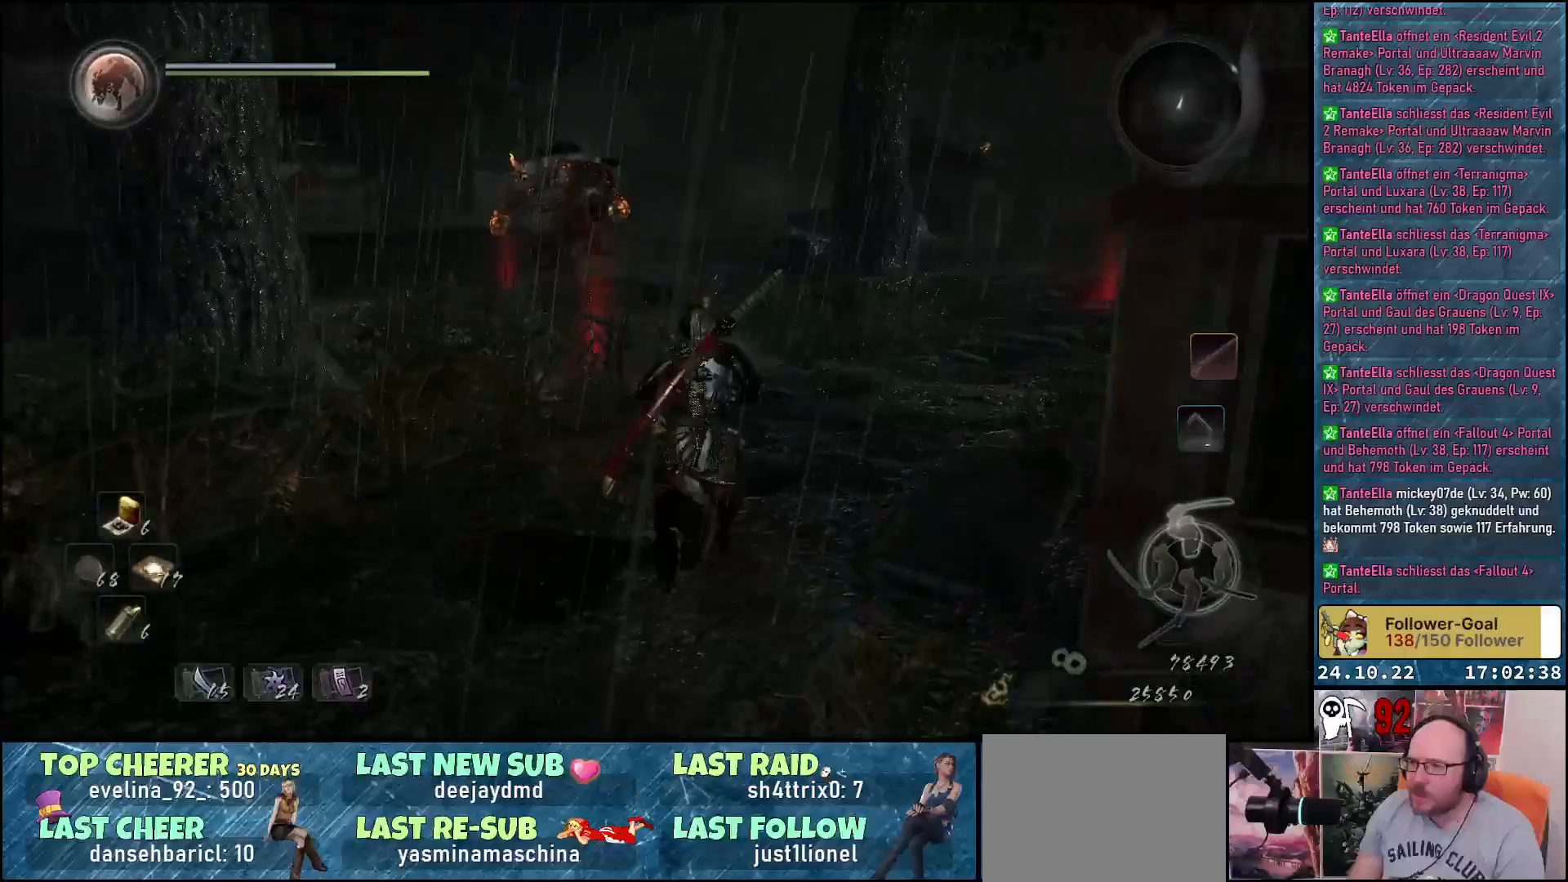
{"buttons": [], "left_stick": "up", "right_stick": "center", "events": [[217, "right_stick", "up-left"], [500, "right_stick", "center"]]}
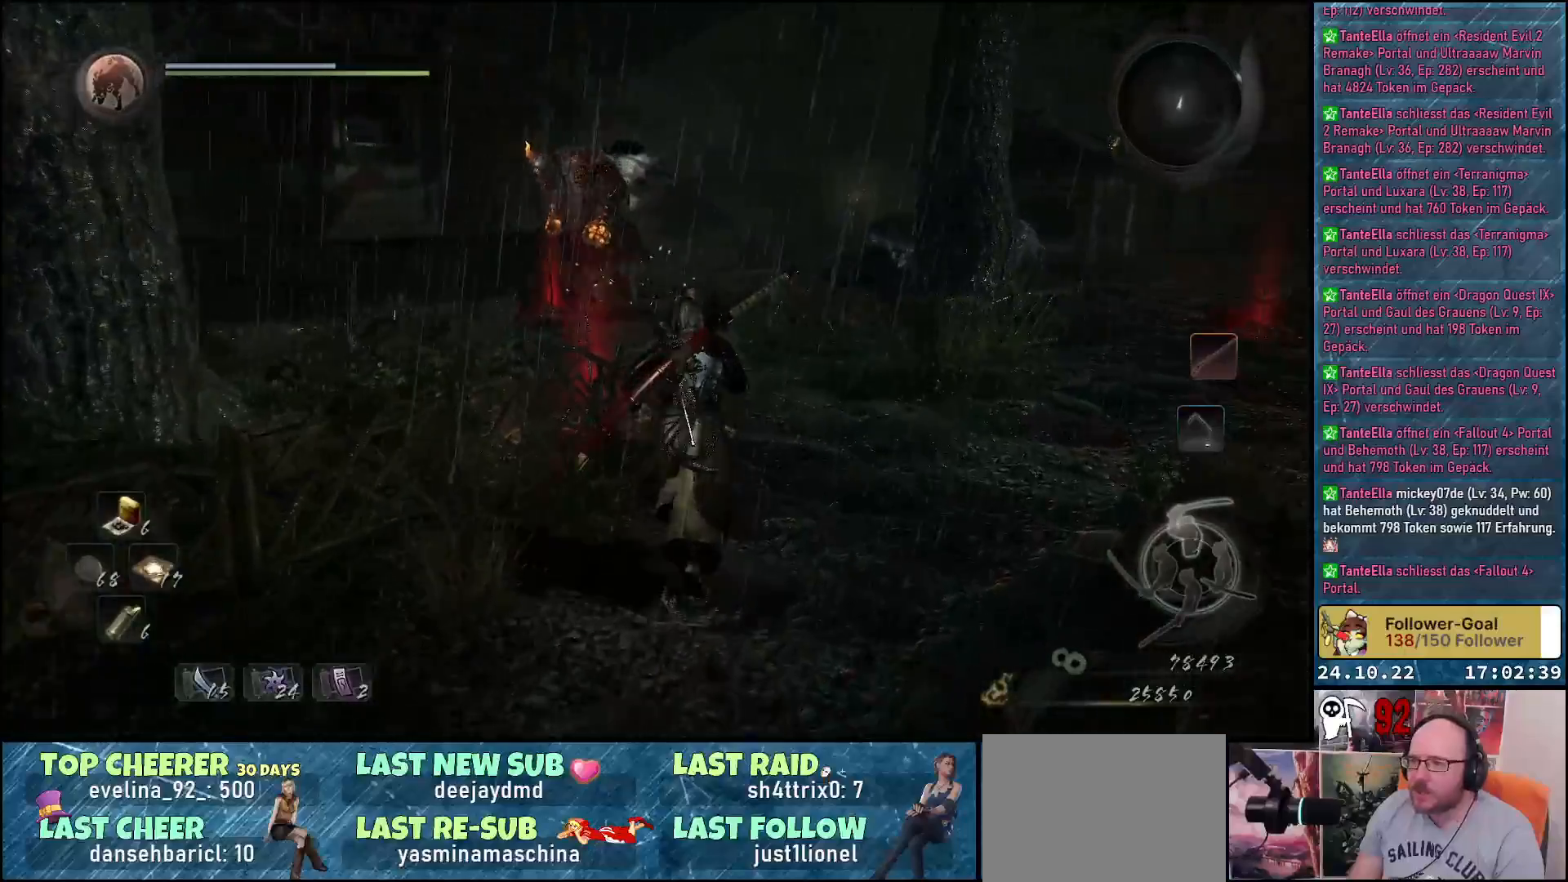
{"buttons": ["R3"], "left_stick": "center", "right_stick": "center", "events": [[367, "left_stick", "center"], [450, "R3", "down"]]}
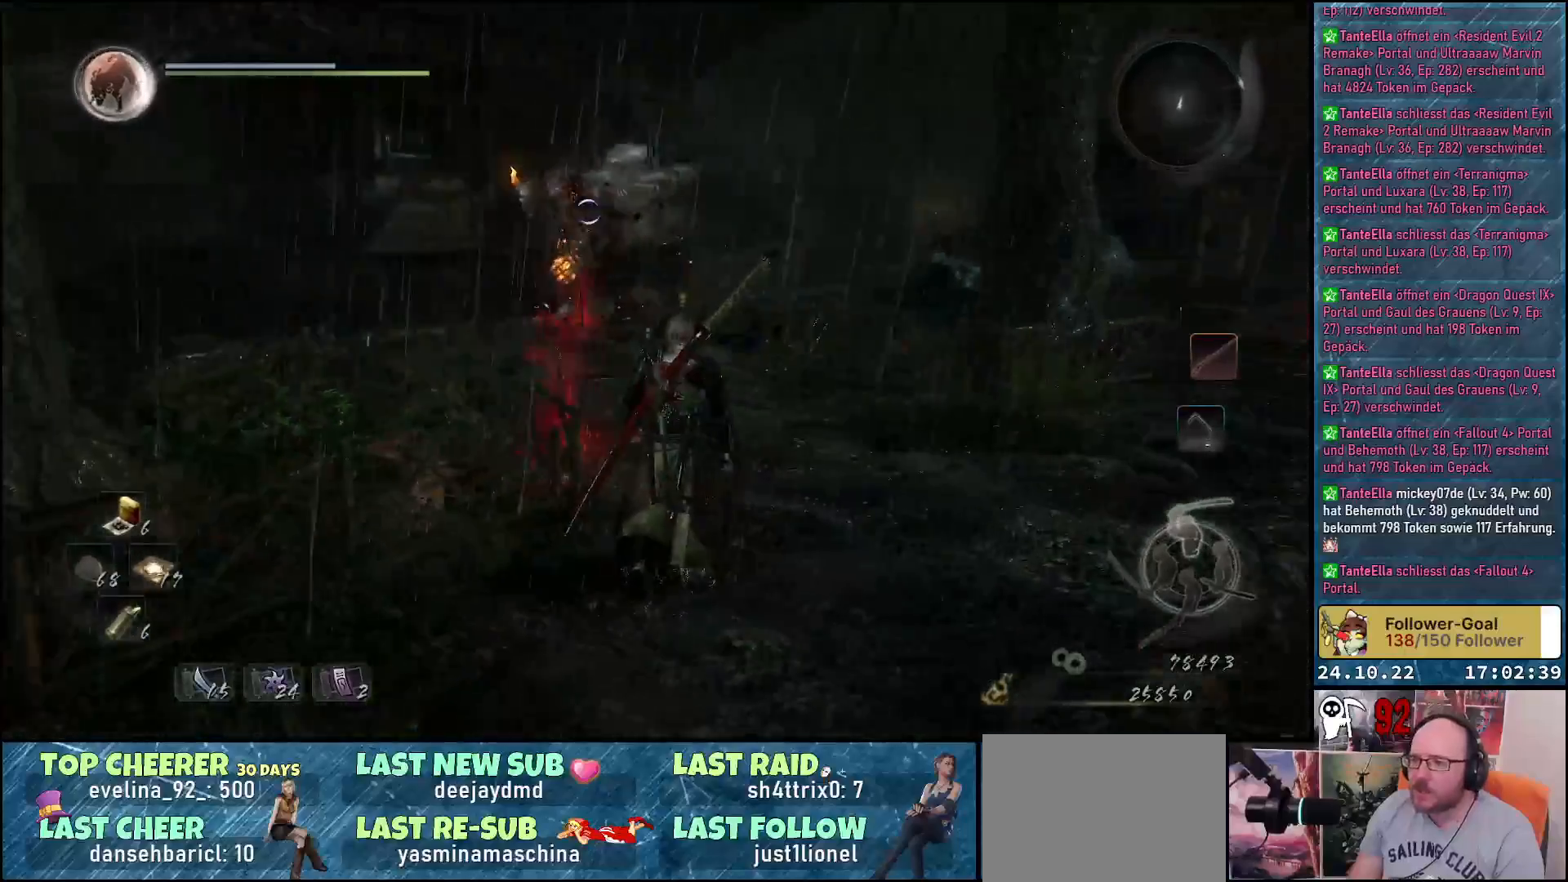
{"buttons": [], "left_stick": "up", "right_stick": "center", "events": [[100, "R3", "up"], [283, "left_stick", "up"]]}
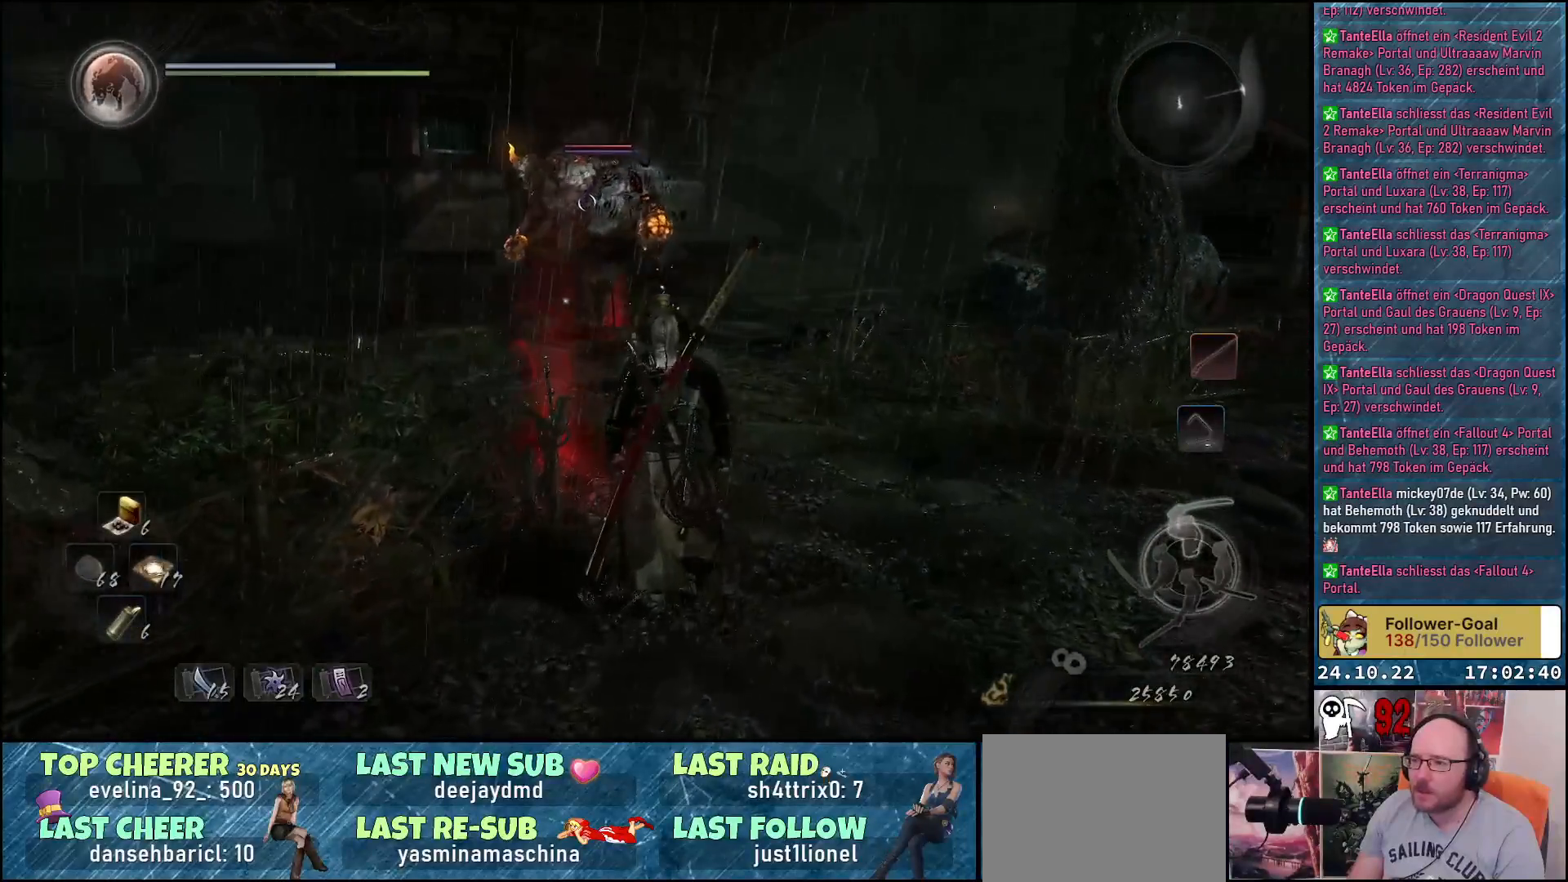
{"buttons": [], "left_stick": "up", "right_stick": "center", "events": []}
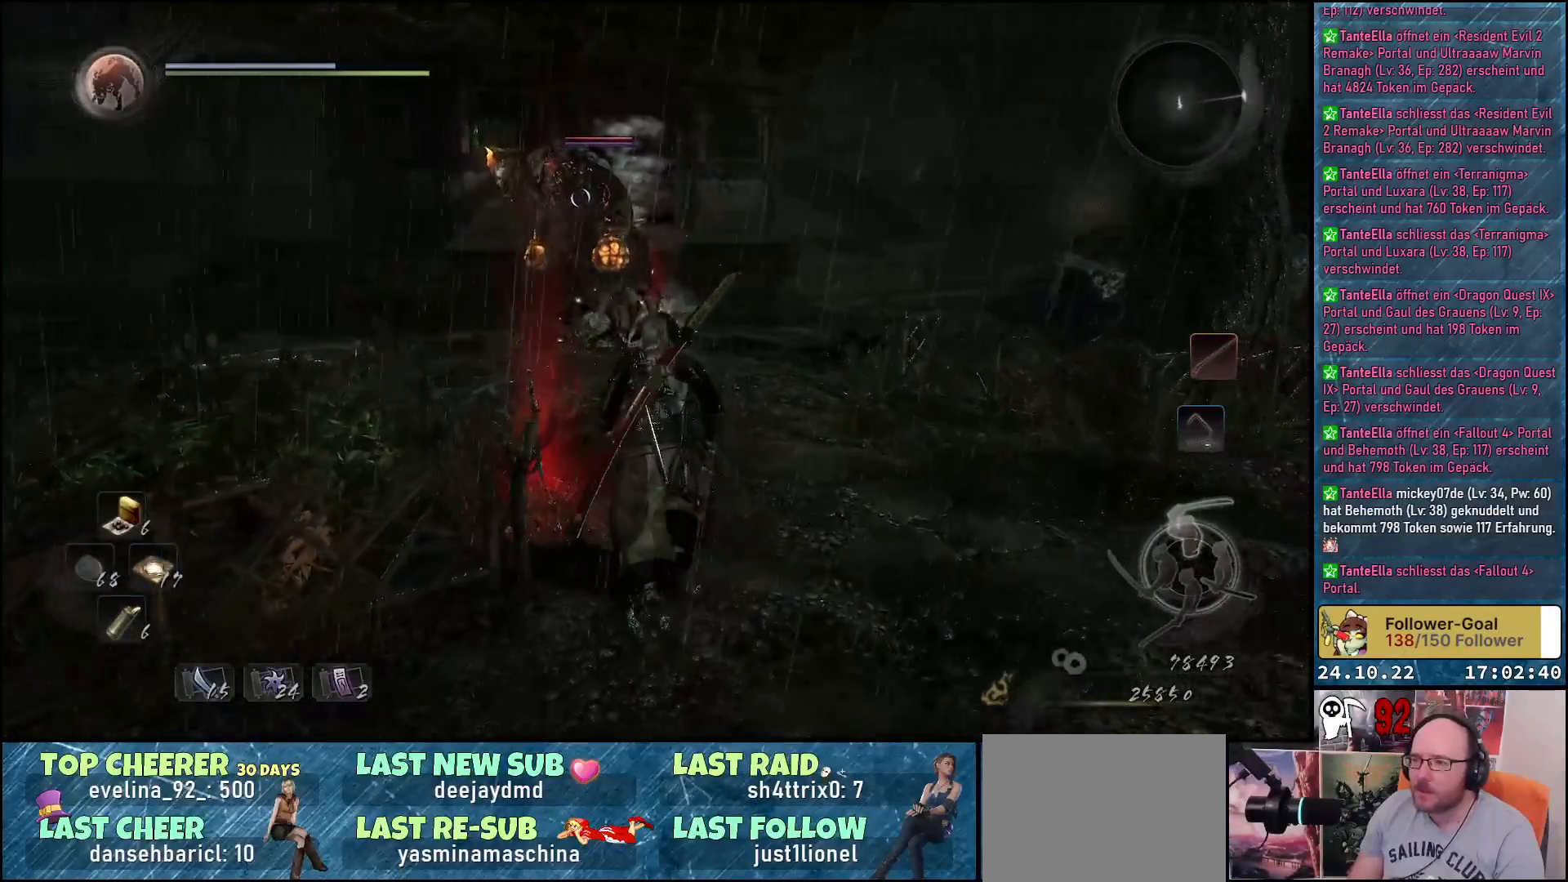
{"buttons": [], "left_stick": "center", "right_stick": "center", "events": [[267, "Y", "down"], [333, "left_stick", "center"], [417, "Y", "up"]]}
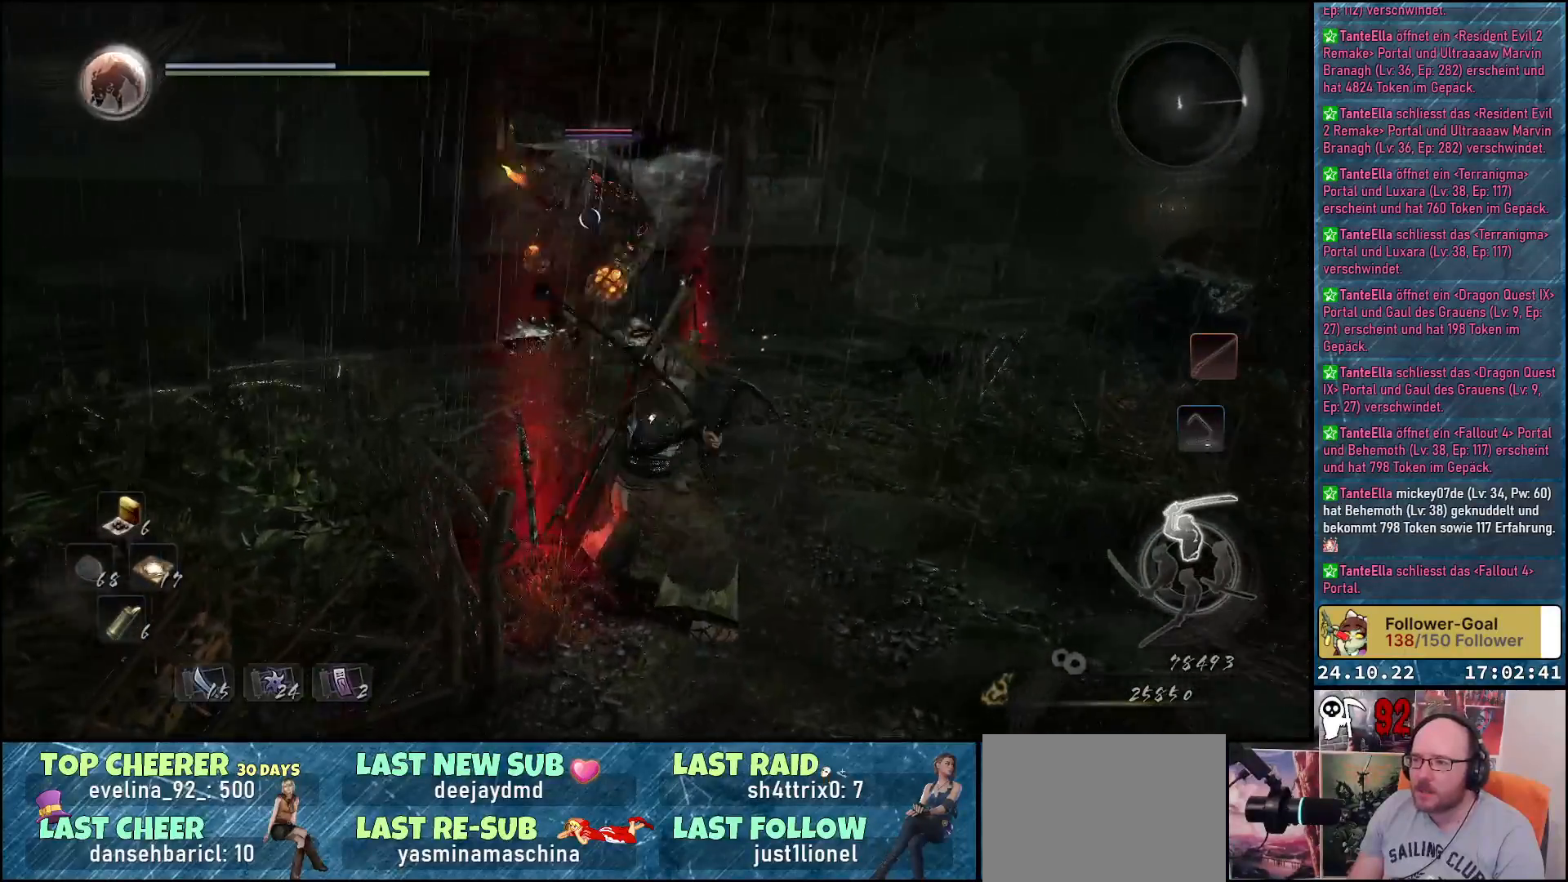
{"buttons": [], "left_stick": "center", "right_stick": "center", "events": []}
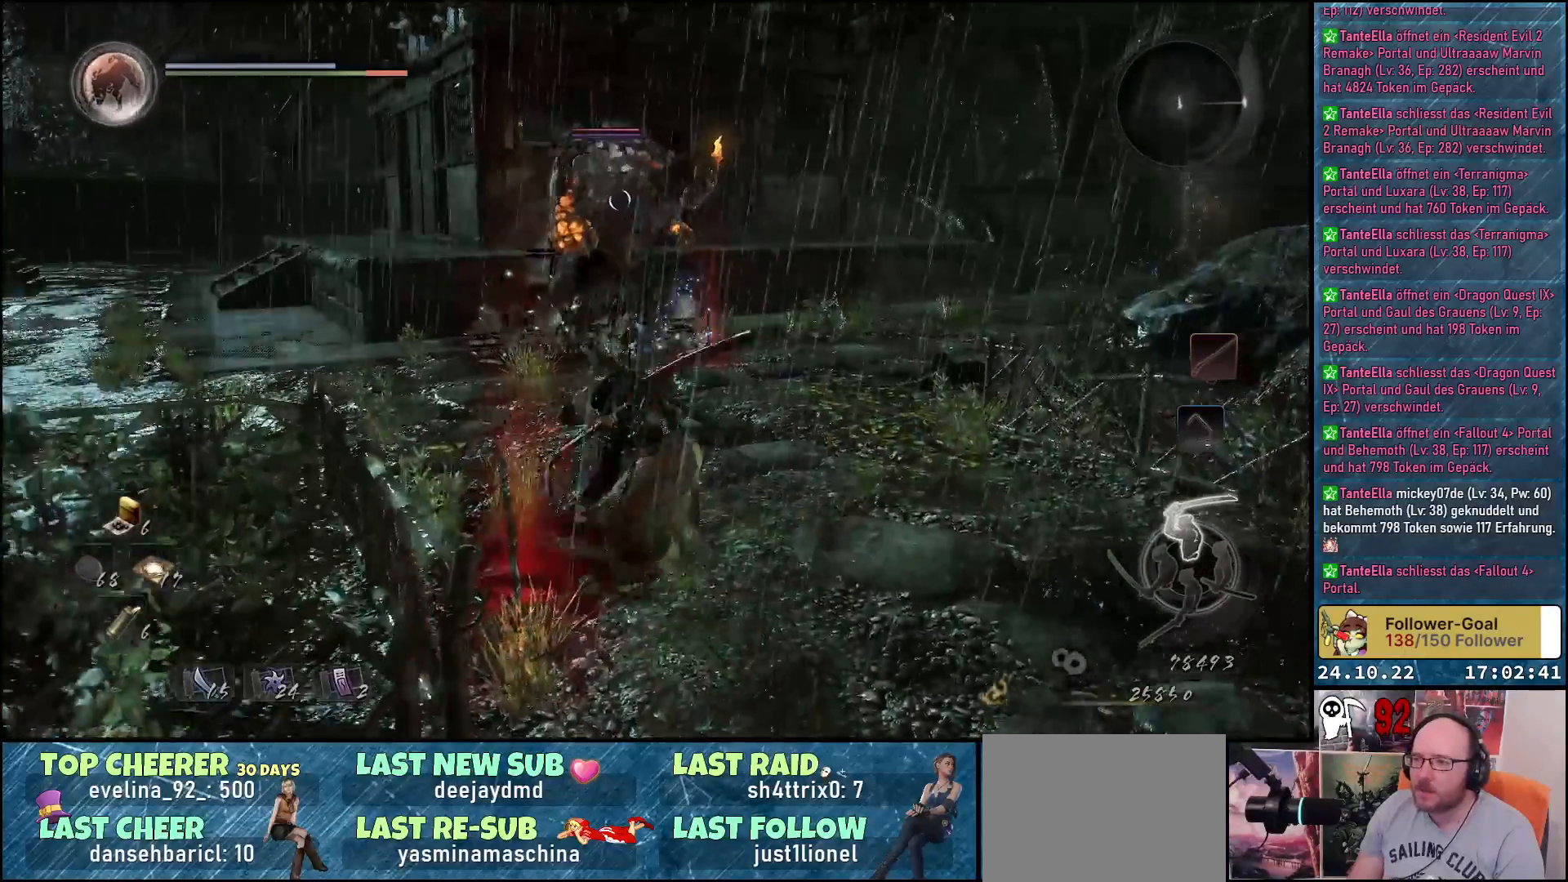
{"buttons": [], "left_stick": "center", "right_stick": "center", "events": []}
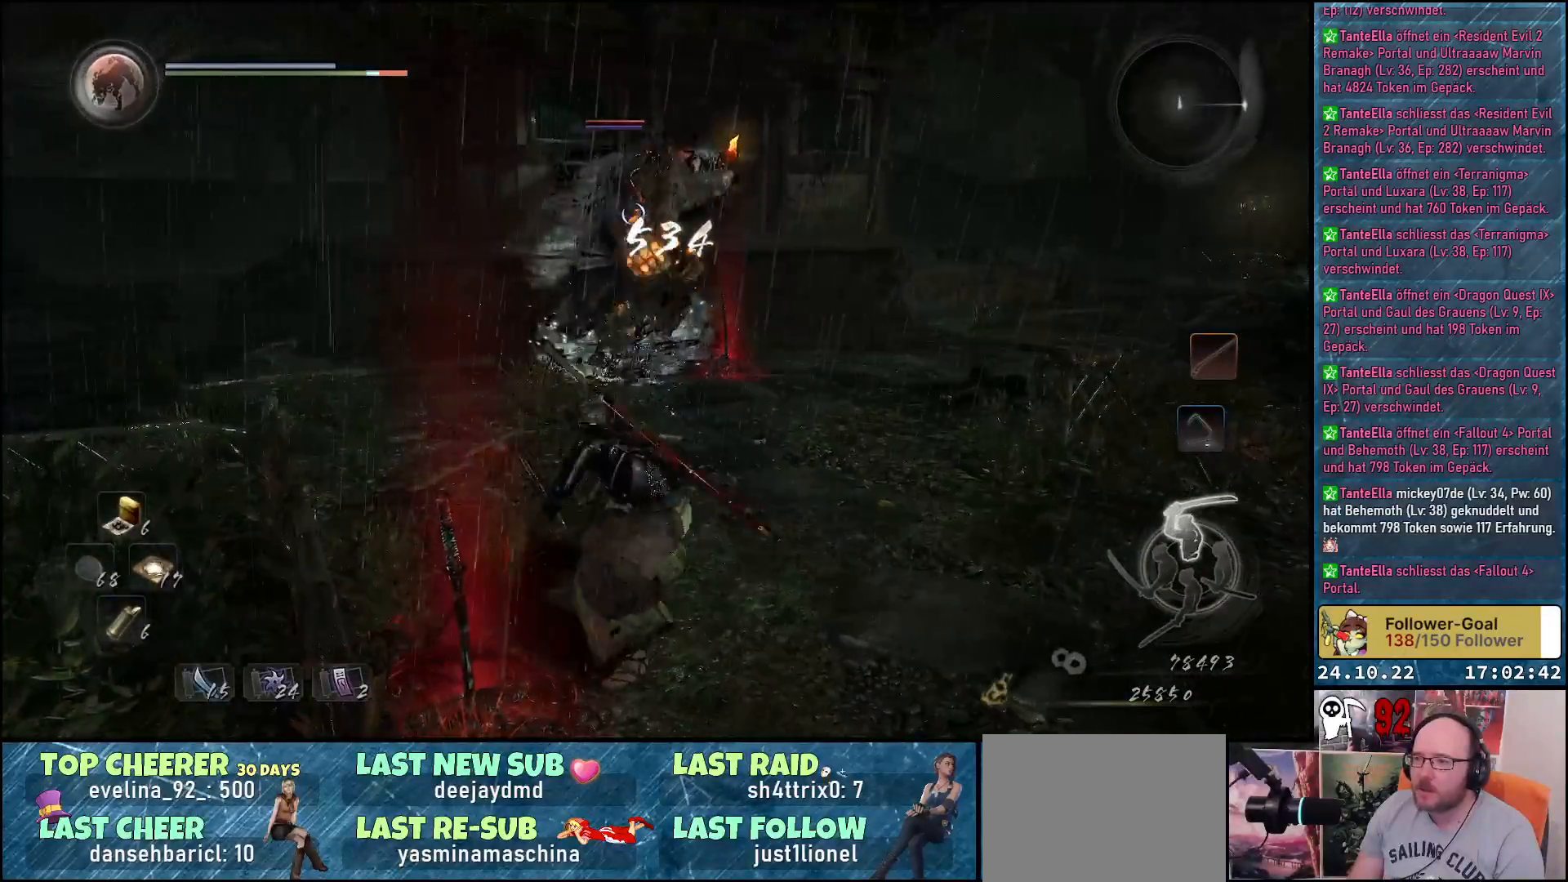
{"buttons": [], "left_stick": "down", "right_stick": "center", "events": [[133, "left_stick", "down"]]}
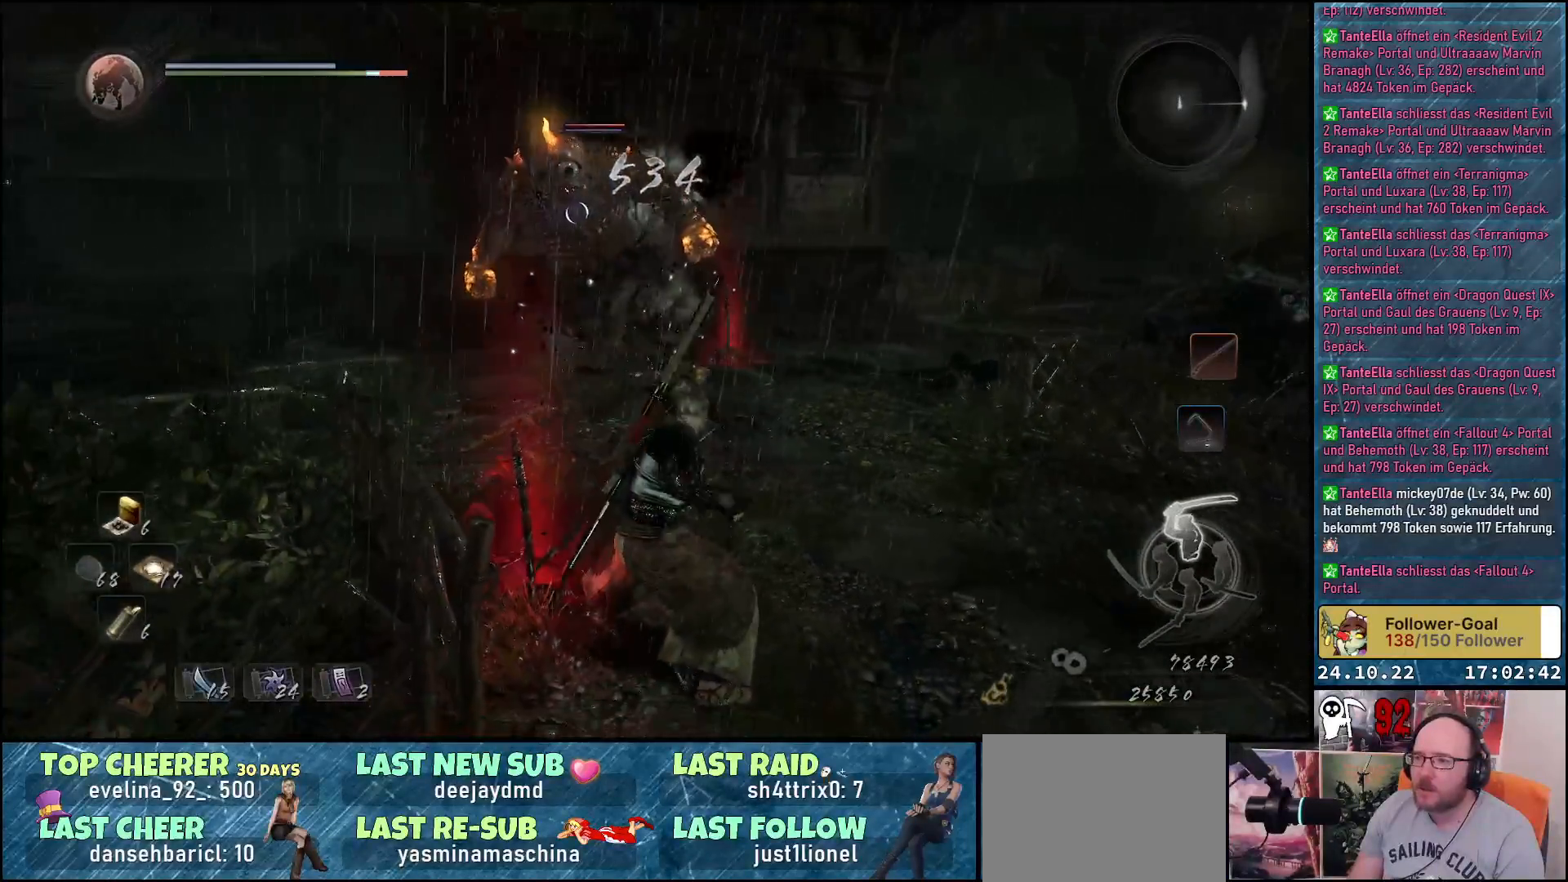
{"buttons": [], "left_stick": "down", "right_stick": "center", "events": []}
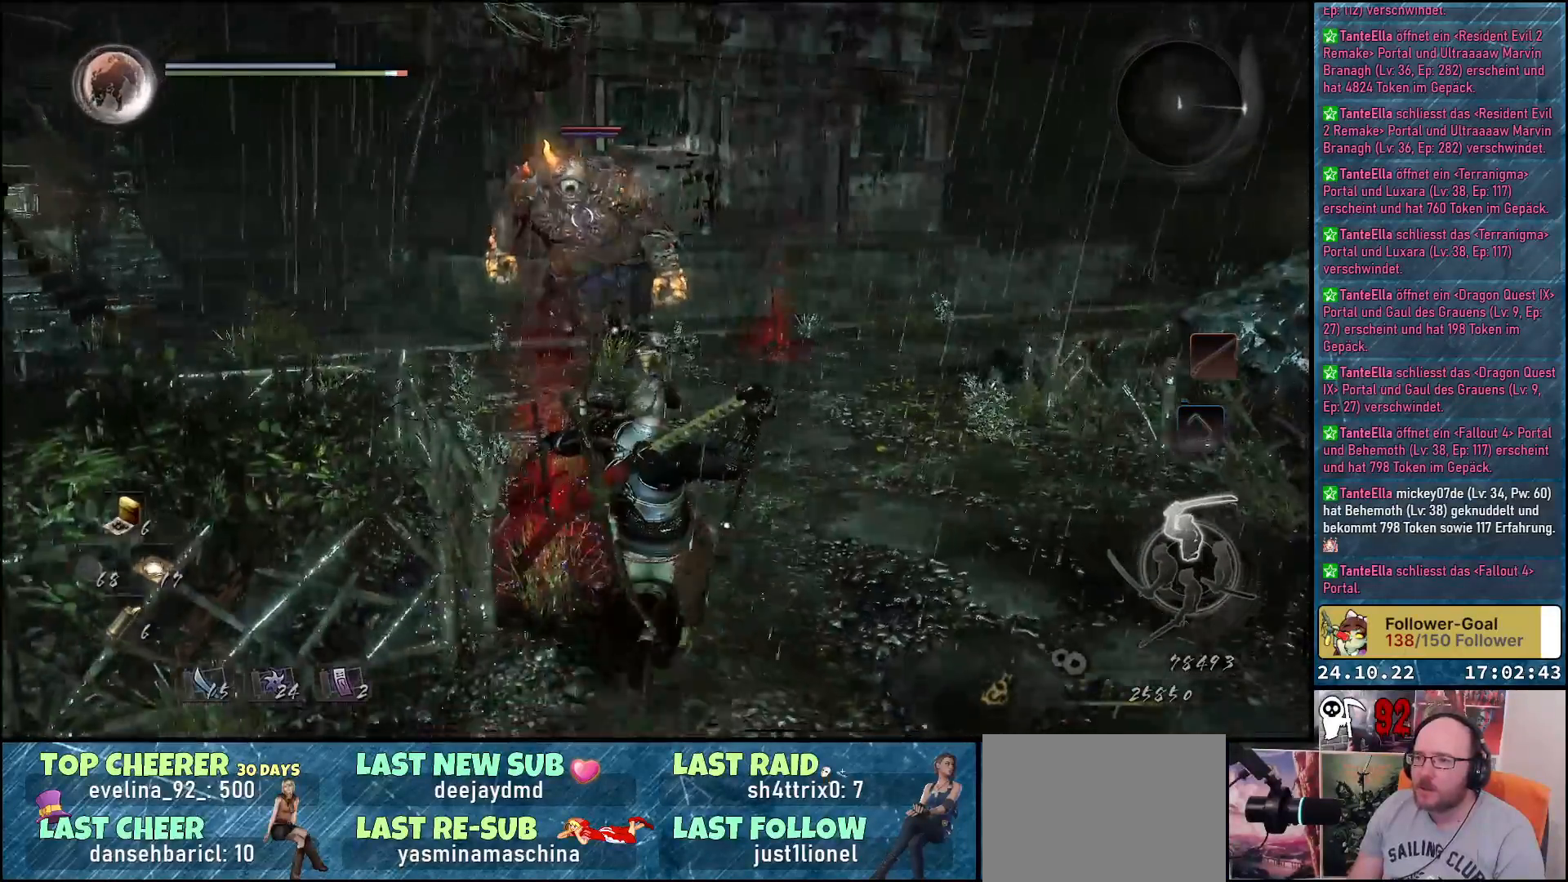
{"buttons": [], "left_stick": "center", "right_stick": "center", "events": [[167, "left_stick", "down-right"], [283, "left_stick", "center"], [317, "Y", "down"], [433, "Y", "up"]]}
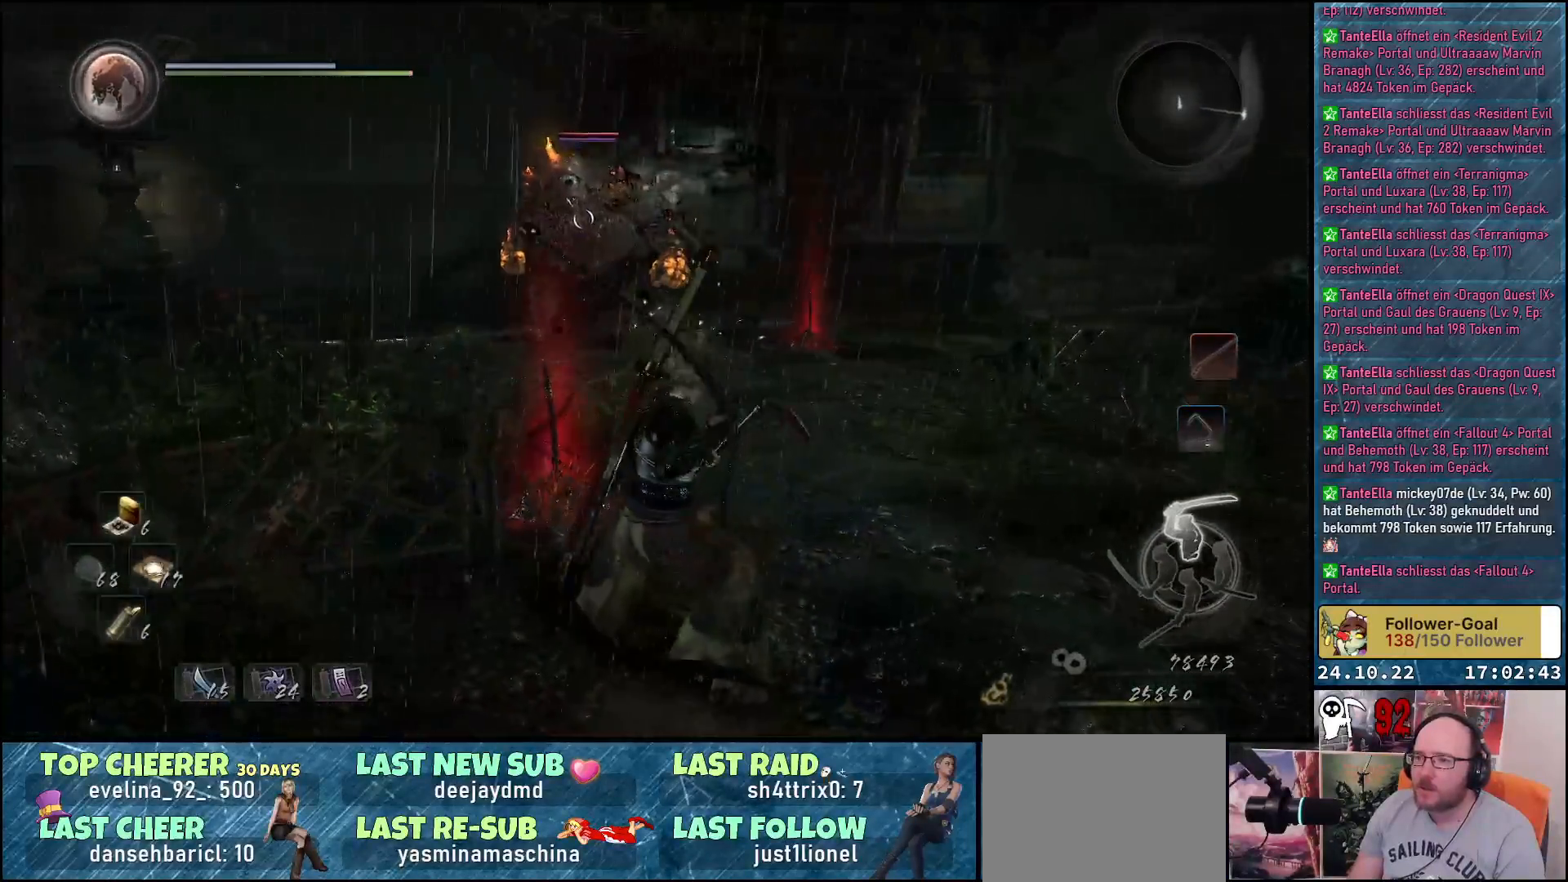
{"buttons": [], "left_stick": "center", "right_stick": "center", "events": []}
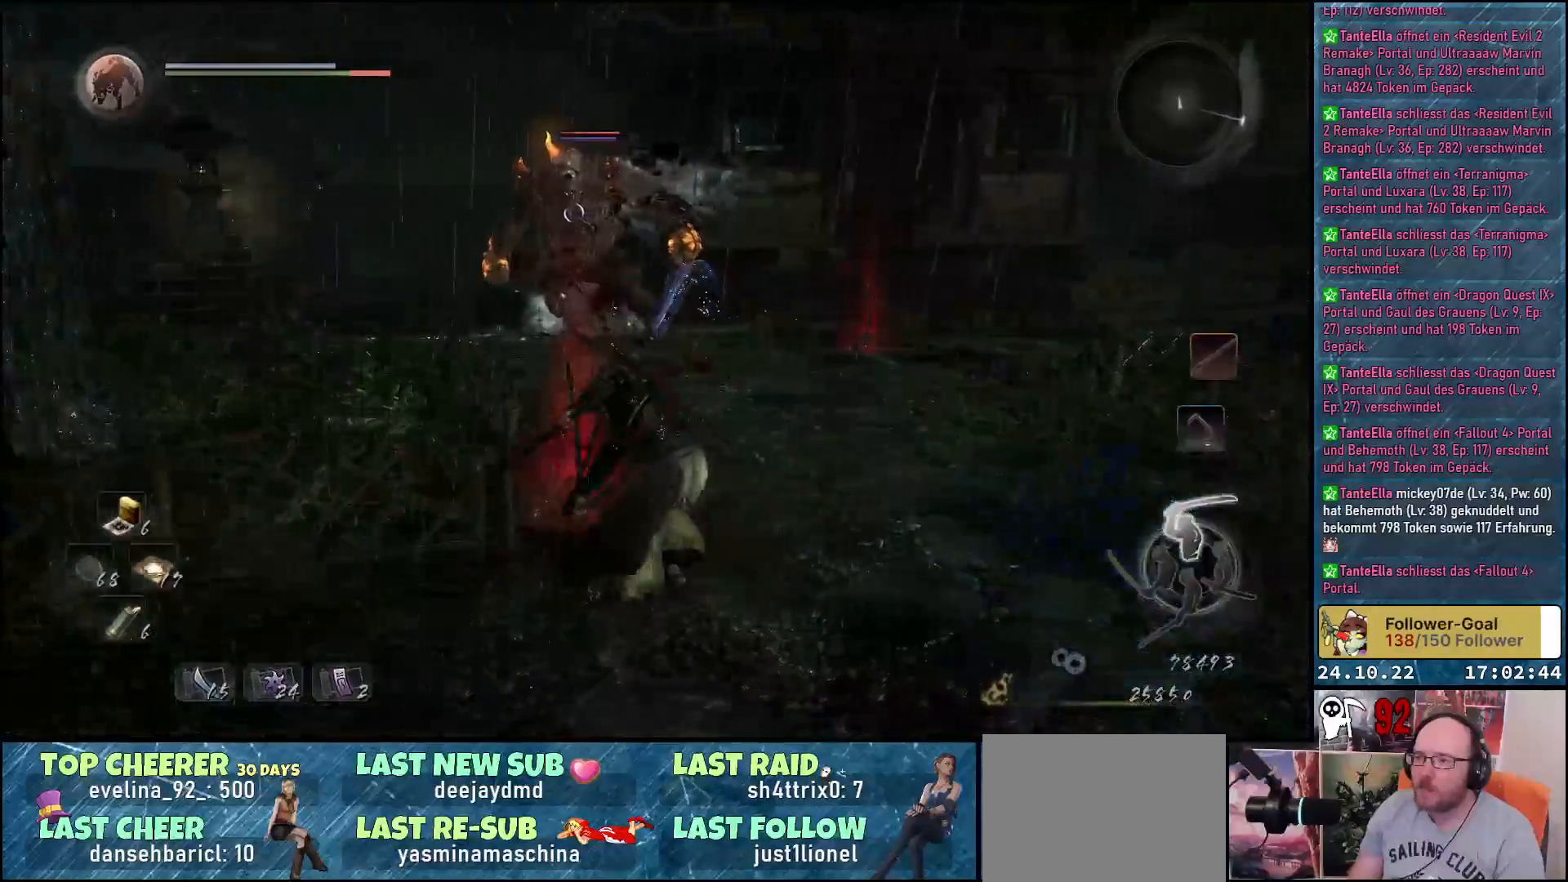
{"buttons": [], "left_stick": "center", "right_stick": "center", "events": []}
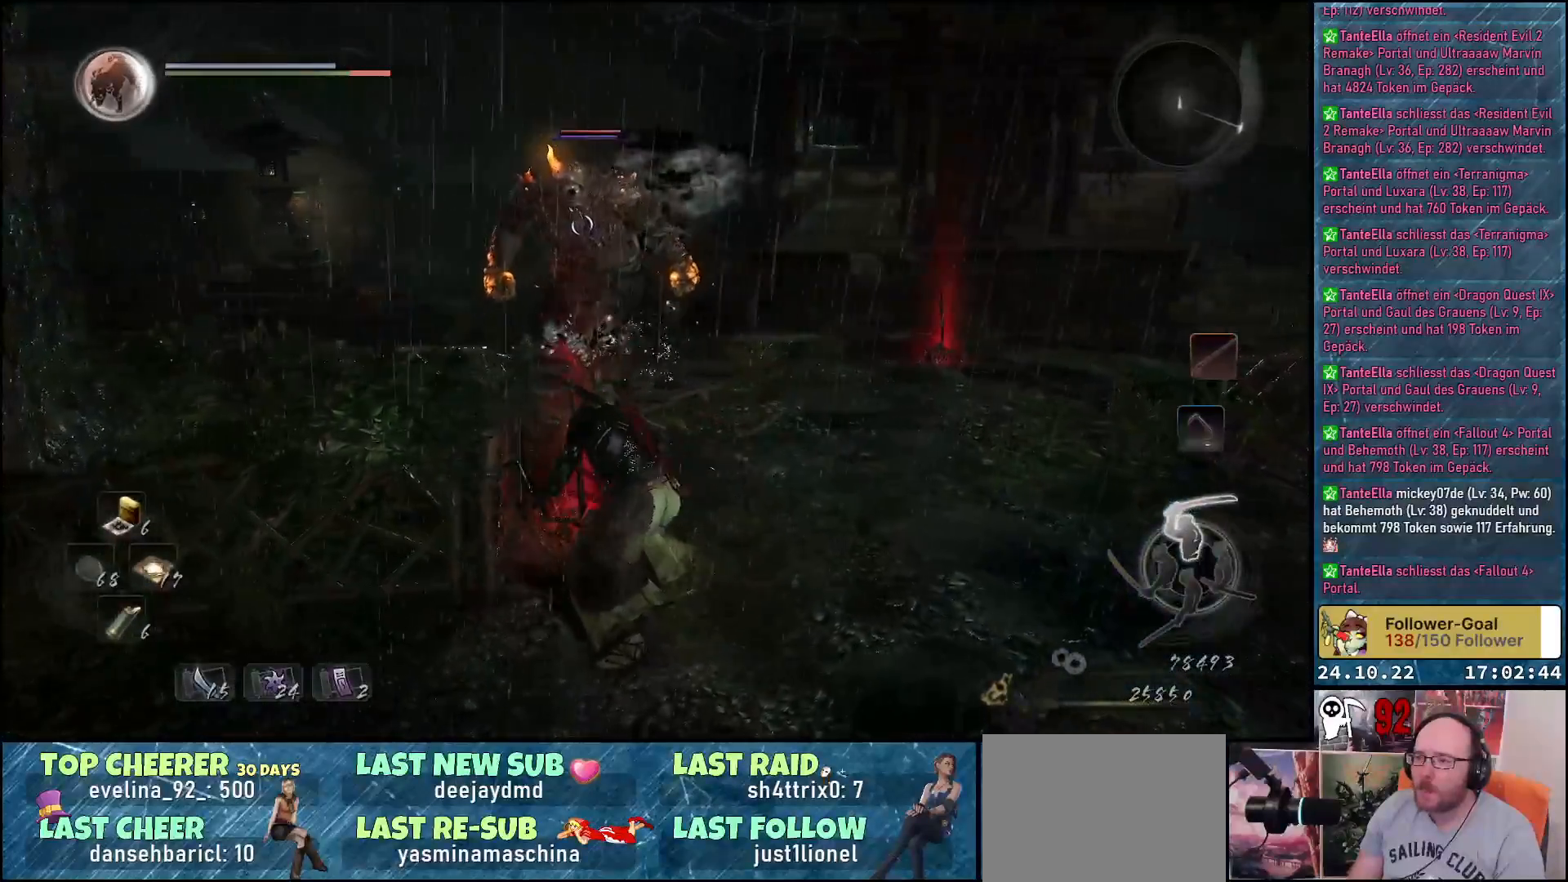
{"buttons": [], "left_stick": "up", "right_stick": "center", "events": [[483, "left_stick", "up"]]}
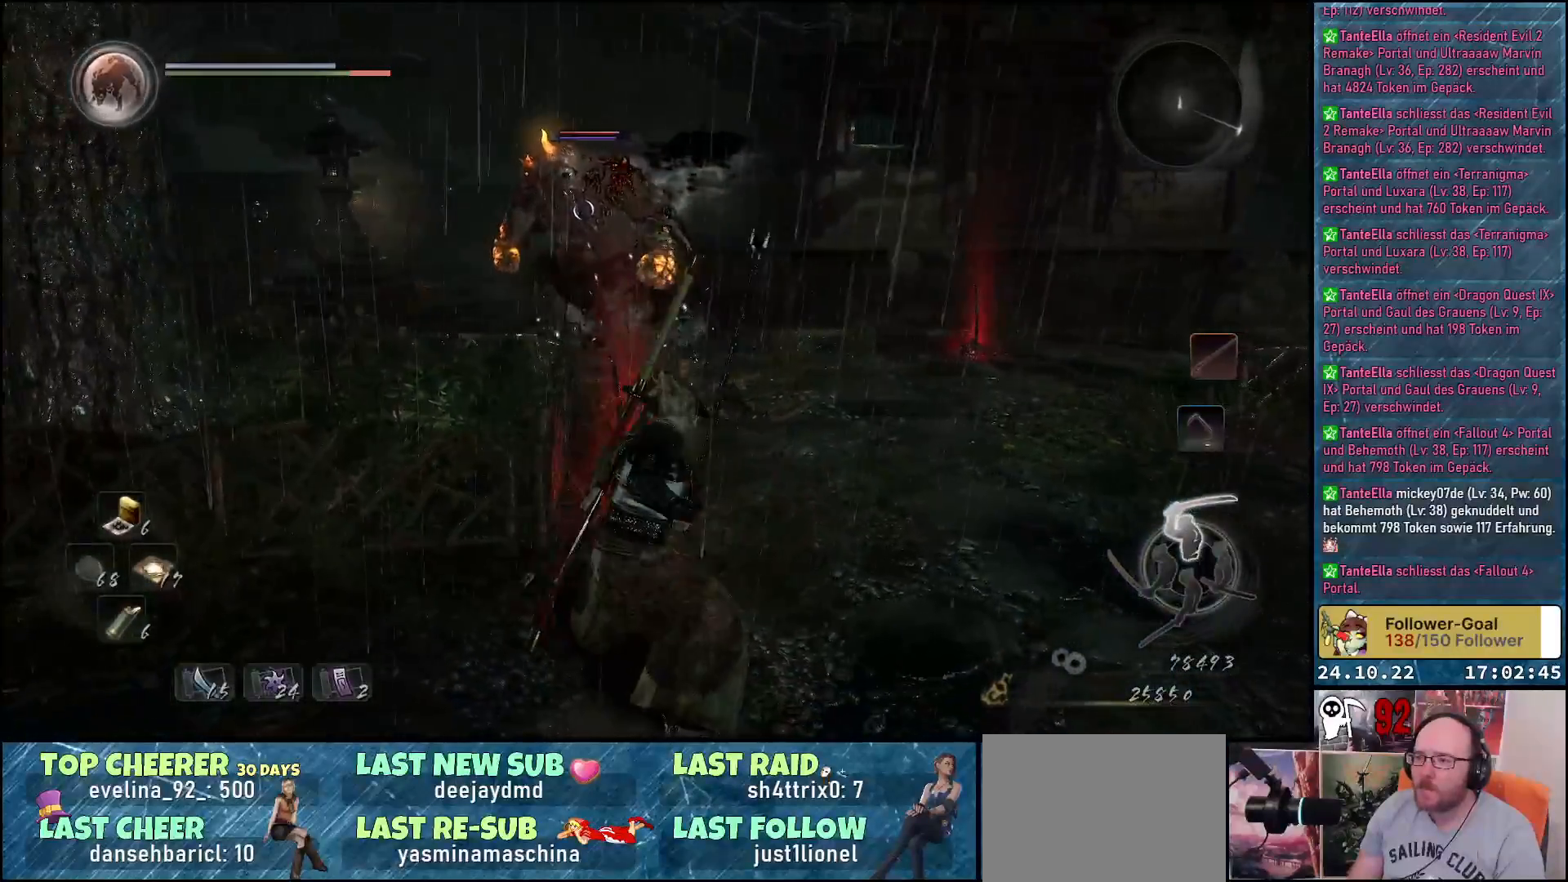
{"buttons": [], "left_stick": "up", "right_stick": "center", "events": []}
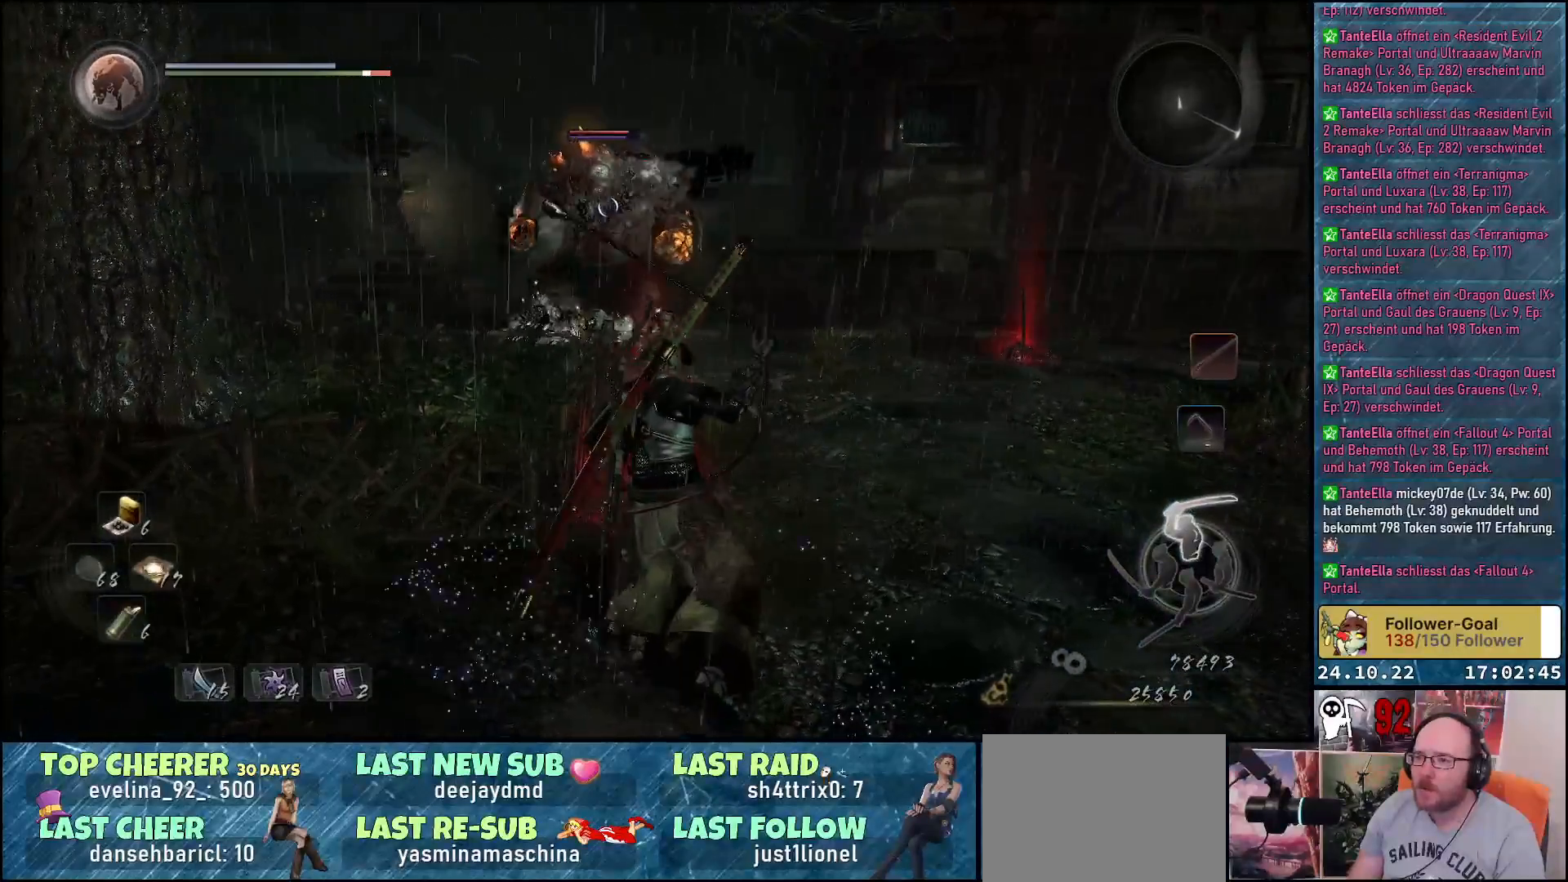
{"buttons": [], "left_stick": "center", "right_stick": "center", "events": [[117, "left_stick", "up-right"], [333, "Y", "down"], [450, "left_stick", "center"], [467, "Y", "up"]]}
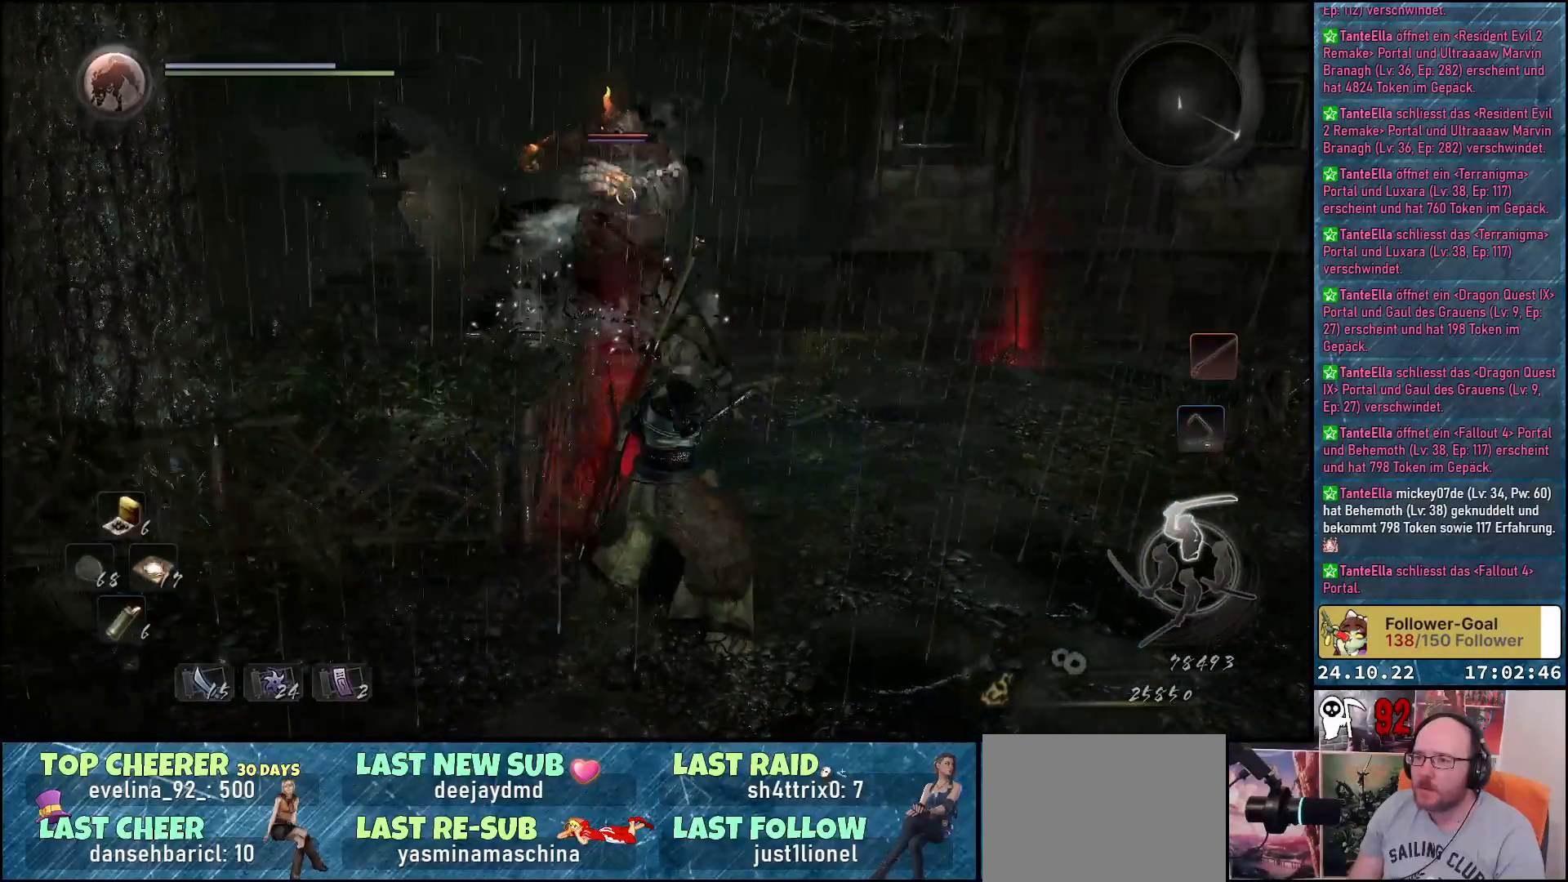
{"buttons": [], "left_stick": "down-left", "right_stick": "center", "events": [[500, "left_stick", "down-left"]]}
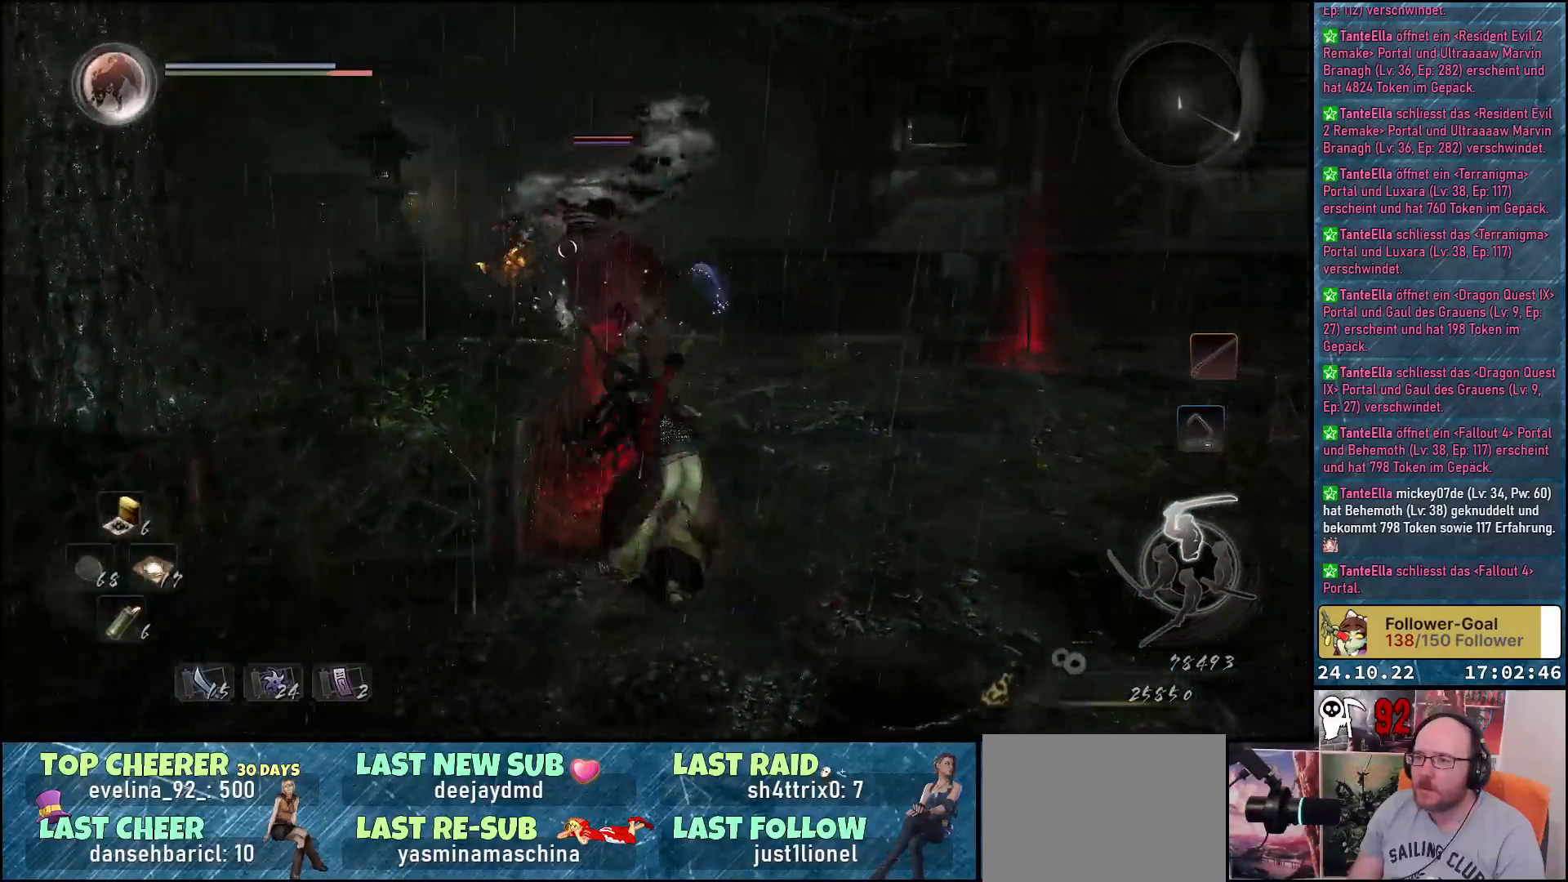
{"buttons": [], "left_stick": "down-left", "right_stick": "center", "events": []}
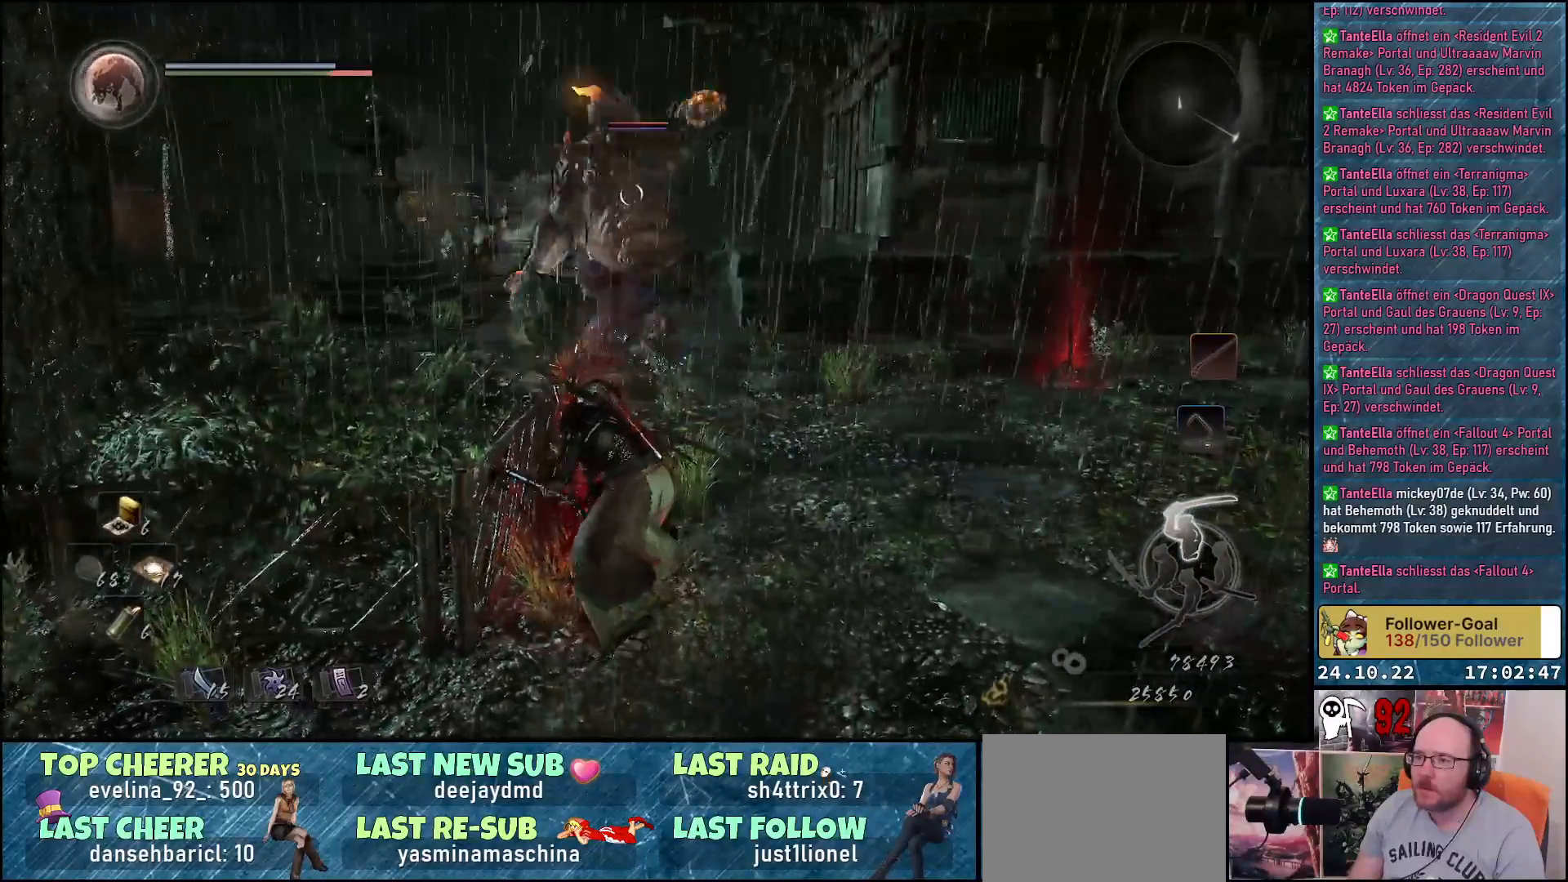
{"buttons": ["A"], "left_stick": "down-left", "right_stick": "center", "events": [[83, "A", "down"], [217, "A", "up"], [433, "A", "down"]]}
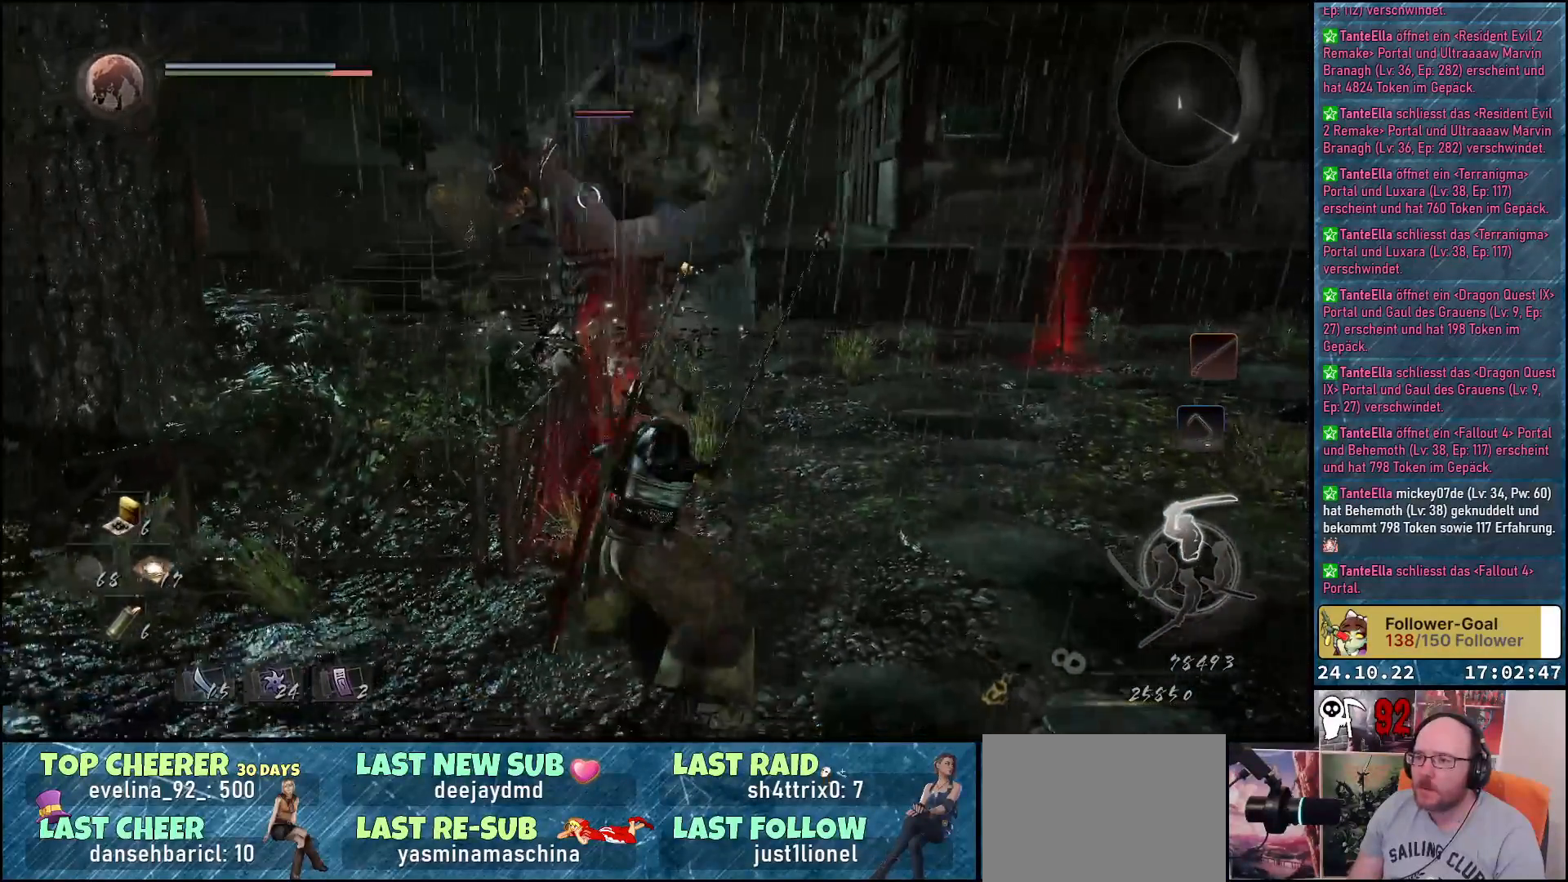
{"buttons": [], "left_stick": "down-left", "right_stick": "center", "events": [[33, "A", "up"], [183, "A", "down"], [300, "A", "up"]]}
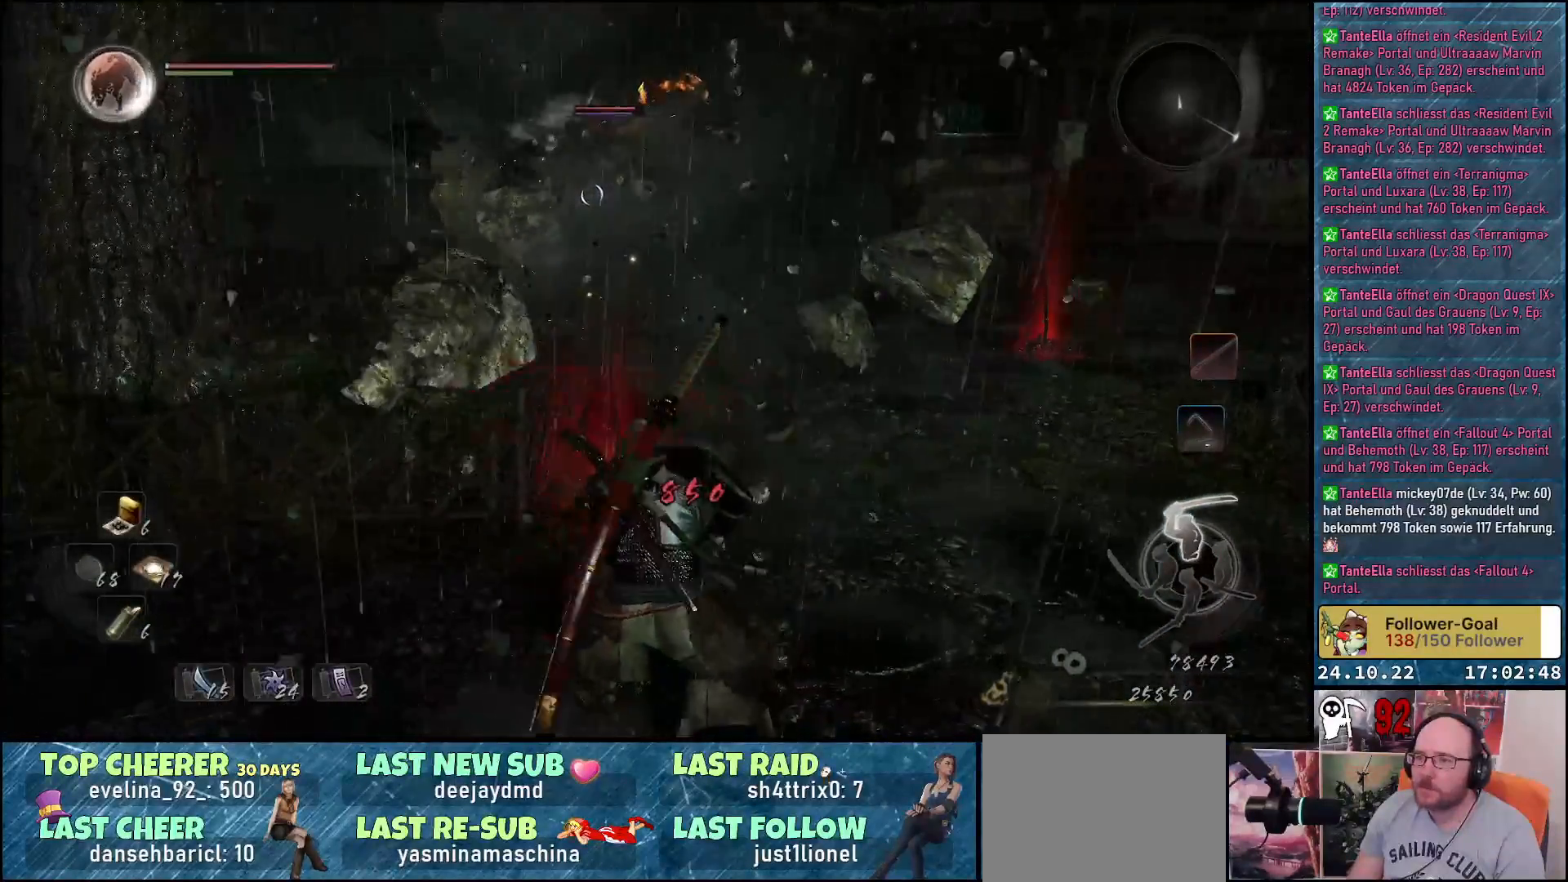
{"buttons": [], "left_stick": "left", "right_stick": "center", "events": [[67, "left_stick", "left"]]}
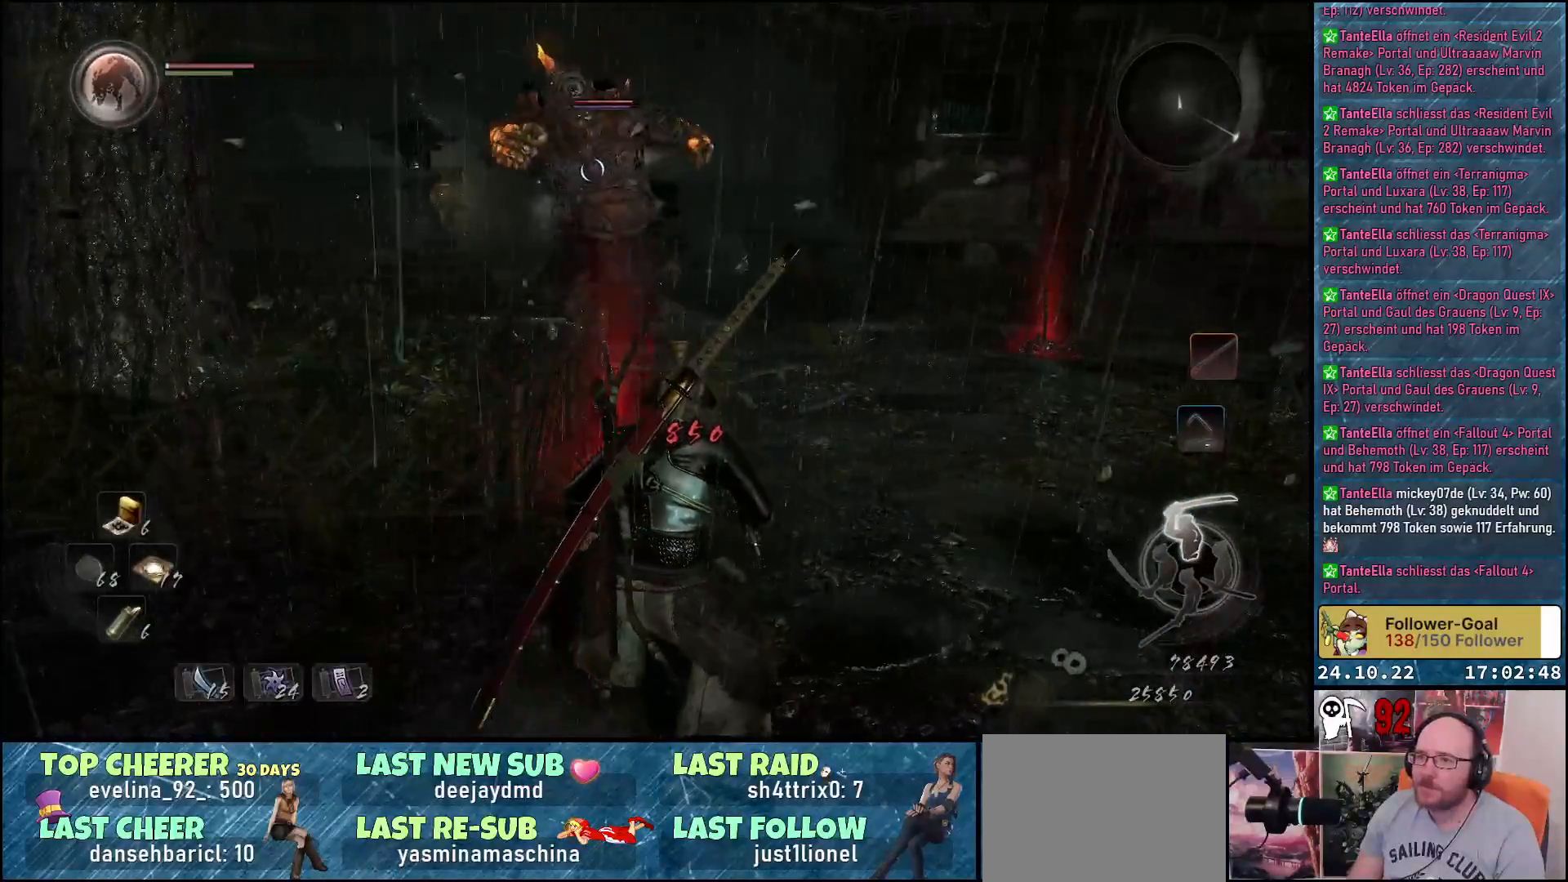
{"buttons": [], "left_stick": "left", "right_stick": "center", "events": []}
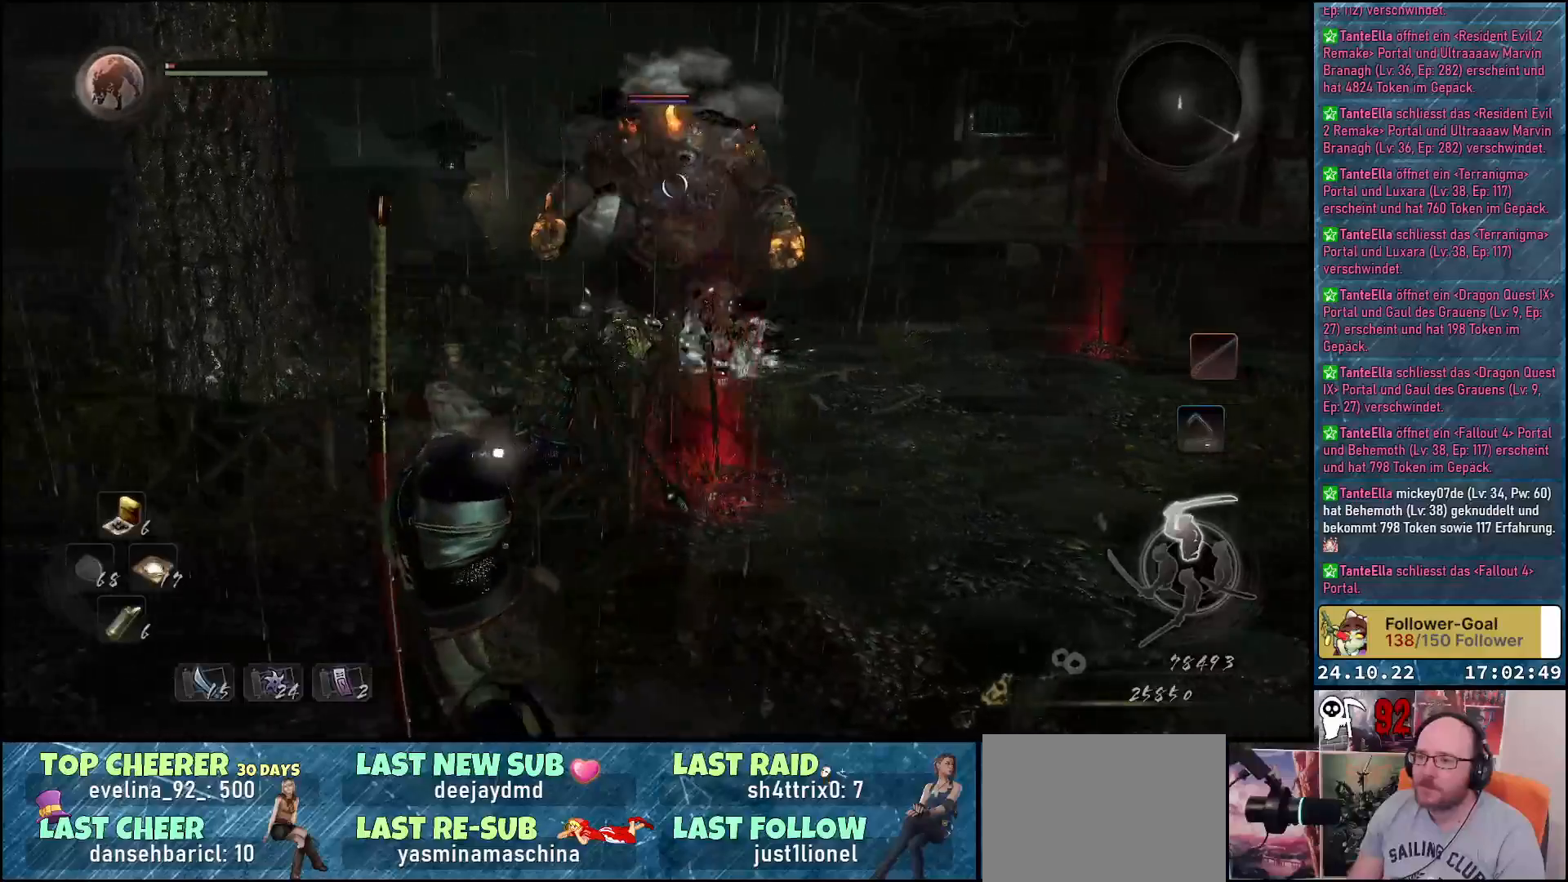
{"buttons": [], "left_stick": "down-left", "right_stick": "center", "events": [[317, "left_stick", "down-left"]]}
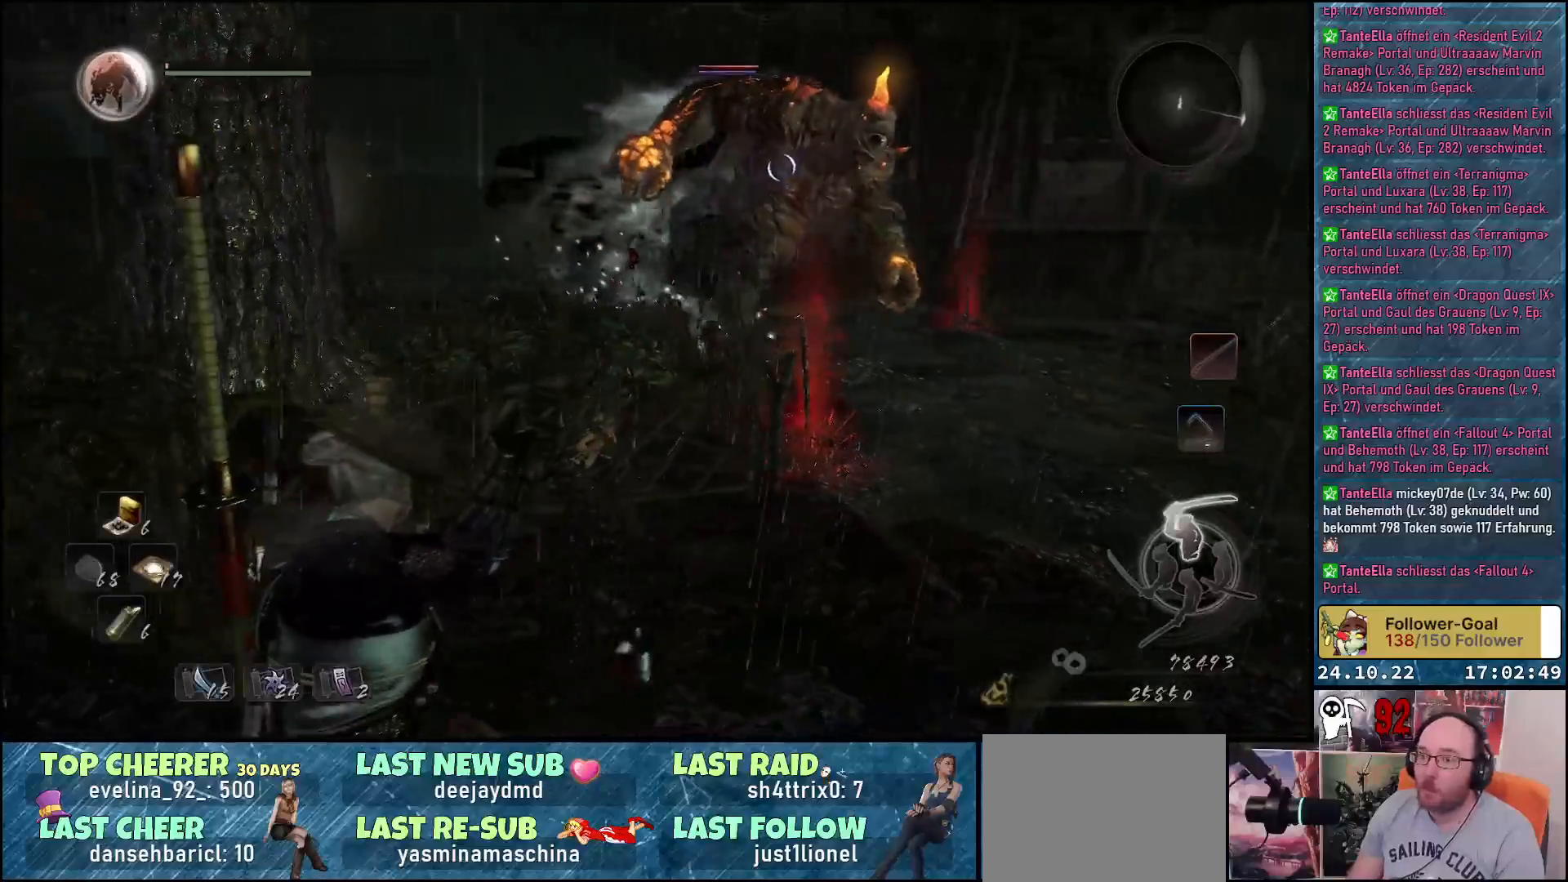
{"buttons": [], "left_stick": "down-left", "right_stick": "center", "events": [[217, "DPAD_UP", "down"], [317, "DPAD_UP", "up"]]}
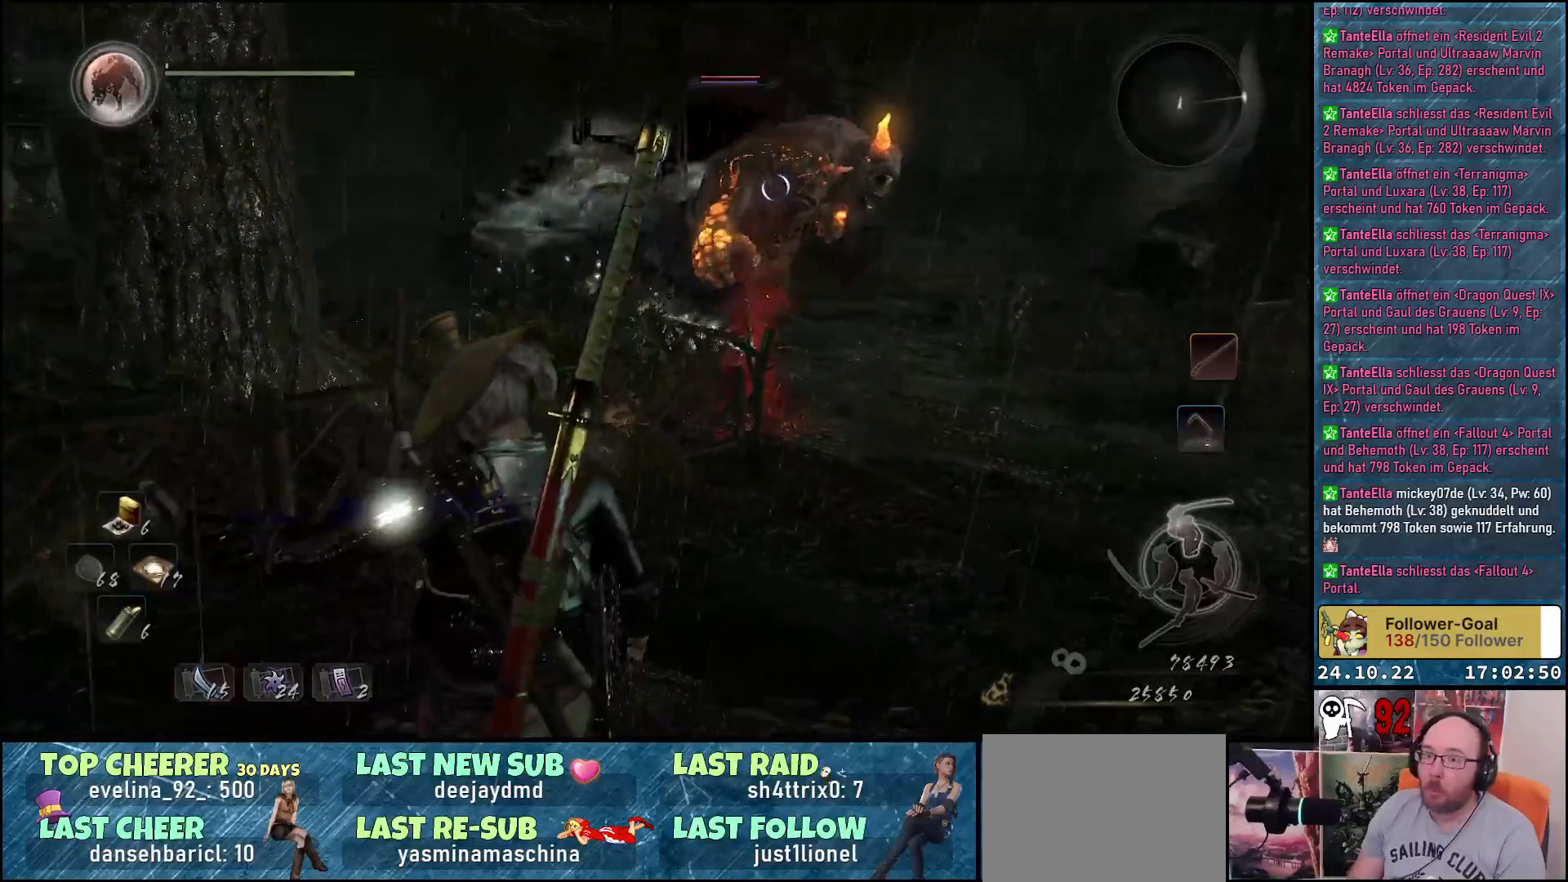
{"buttons": [], "left_stick": "down-left", "right_stick": "center", "events": []}